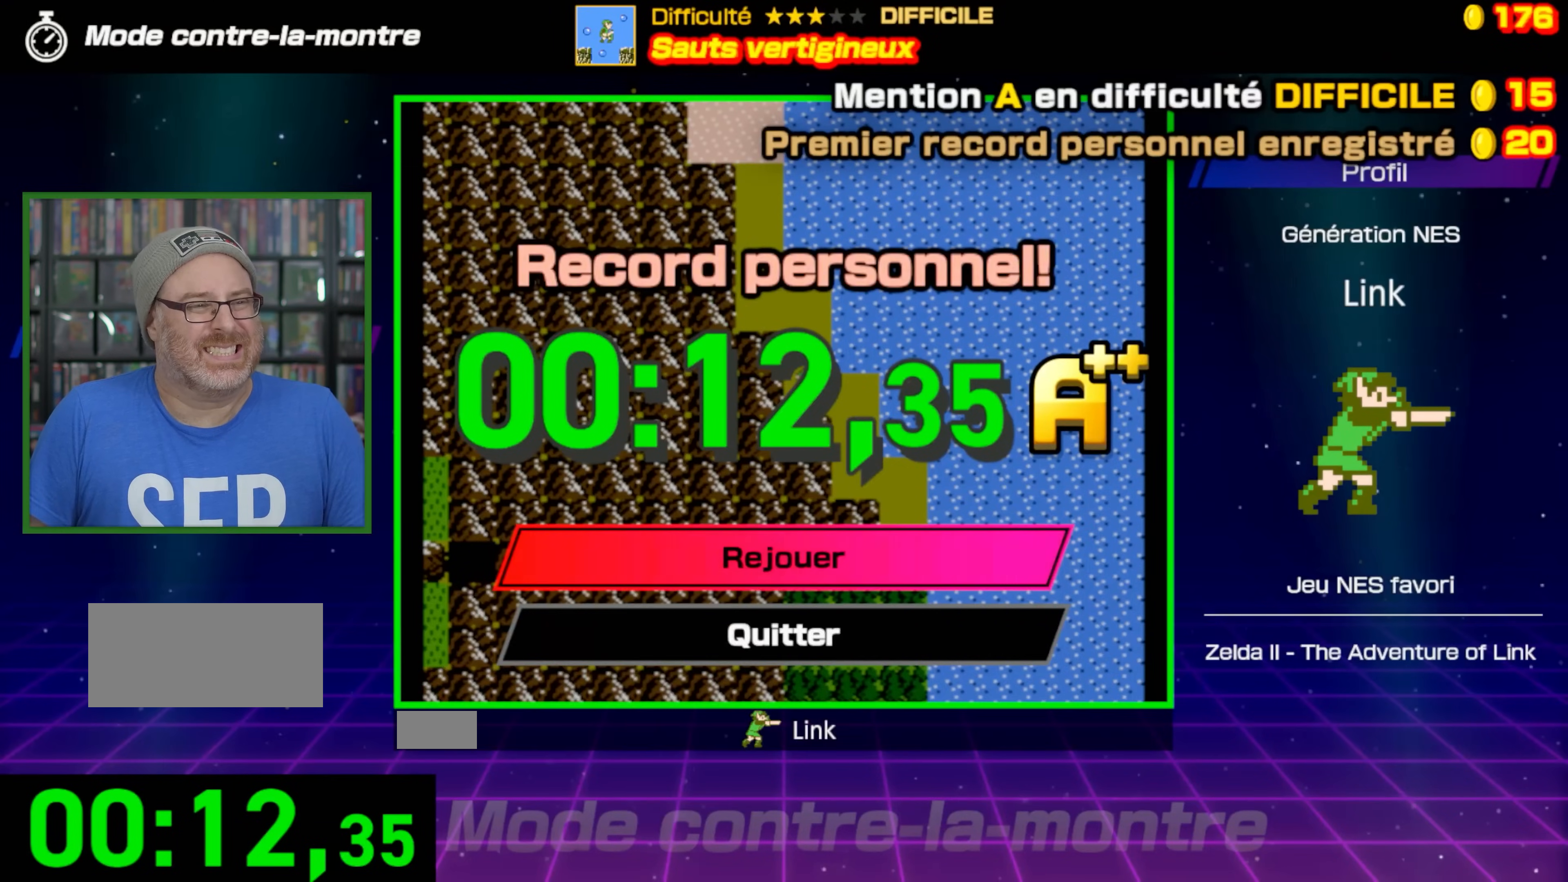
Gameplay with a controller (Nintendo layout); each line is a JSON object with the inputs held at the frame after it. "events" lists button and stick changes between this image and that frame as [ms after this image, input, new state], when the widget could be followed in between. Not read: L3 R3.
{"buttons": ["A"], "events": [[467, "A", "down"]]}
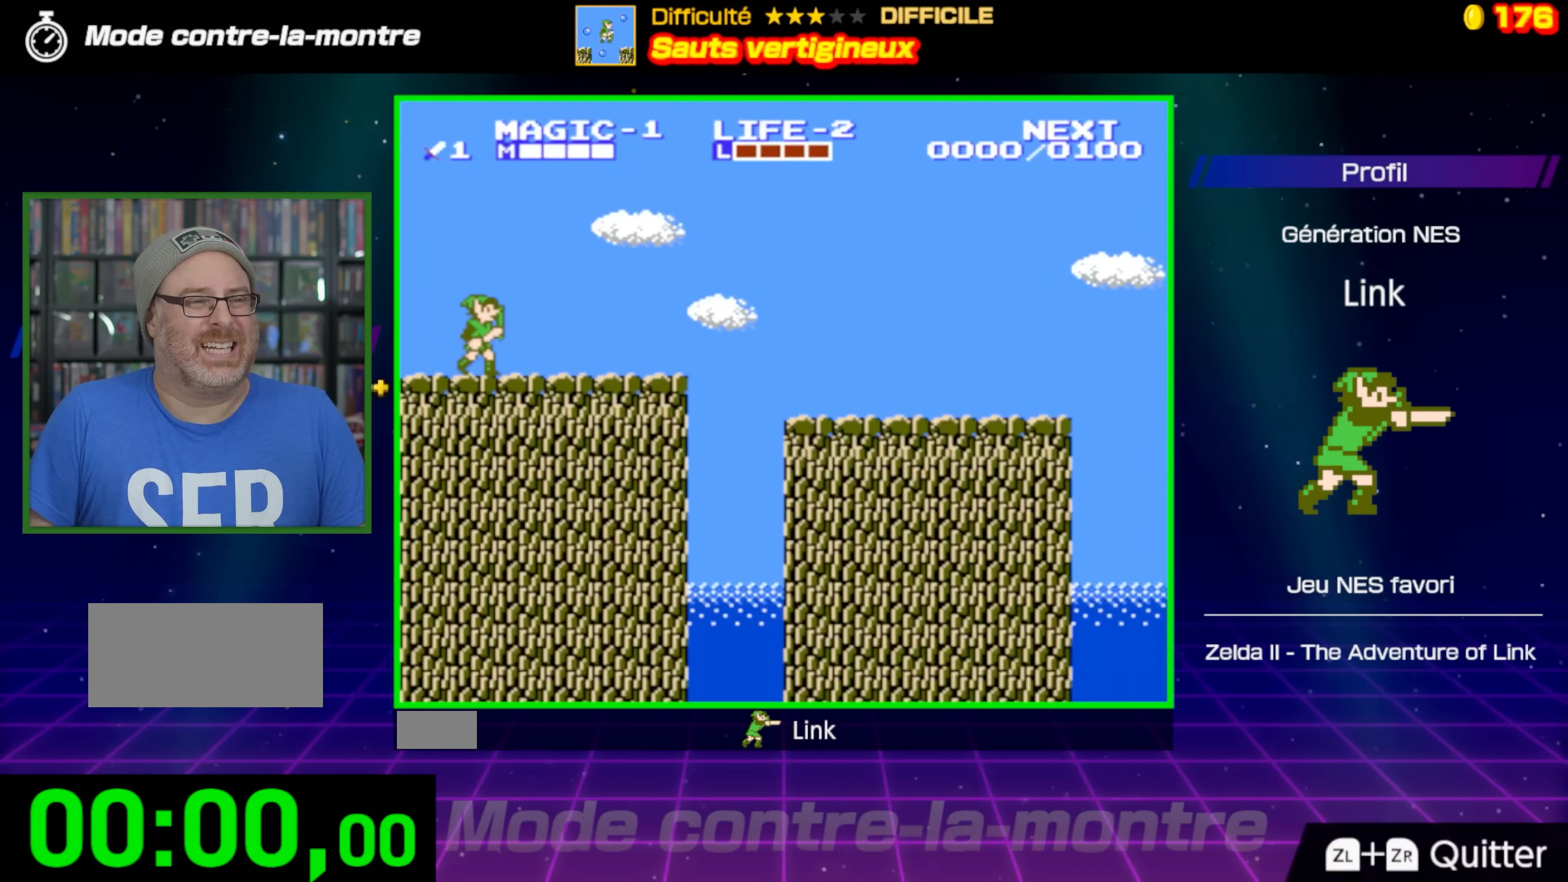
{"buttons": ["DPAD_RIGHT"], "events": [[100, "A", "up"], [433, "DPAD_RIGHT", "down"]]}
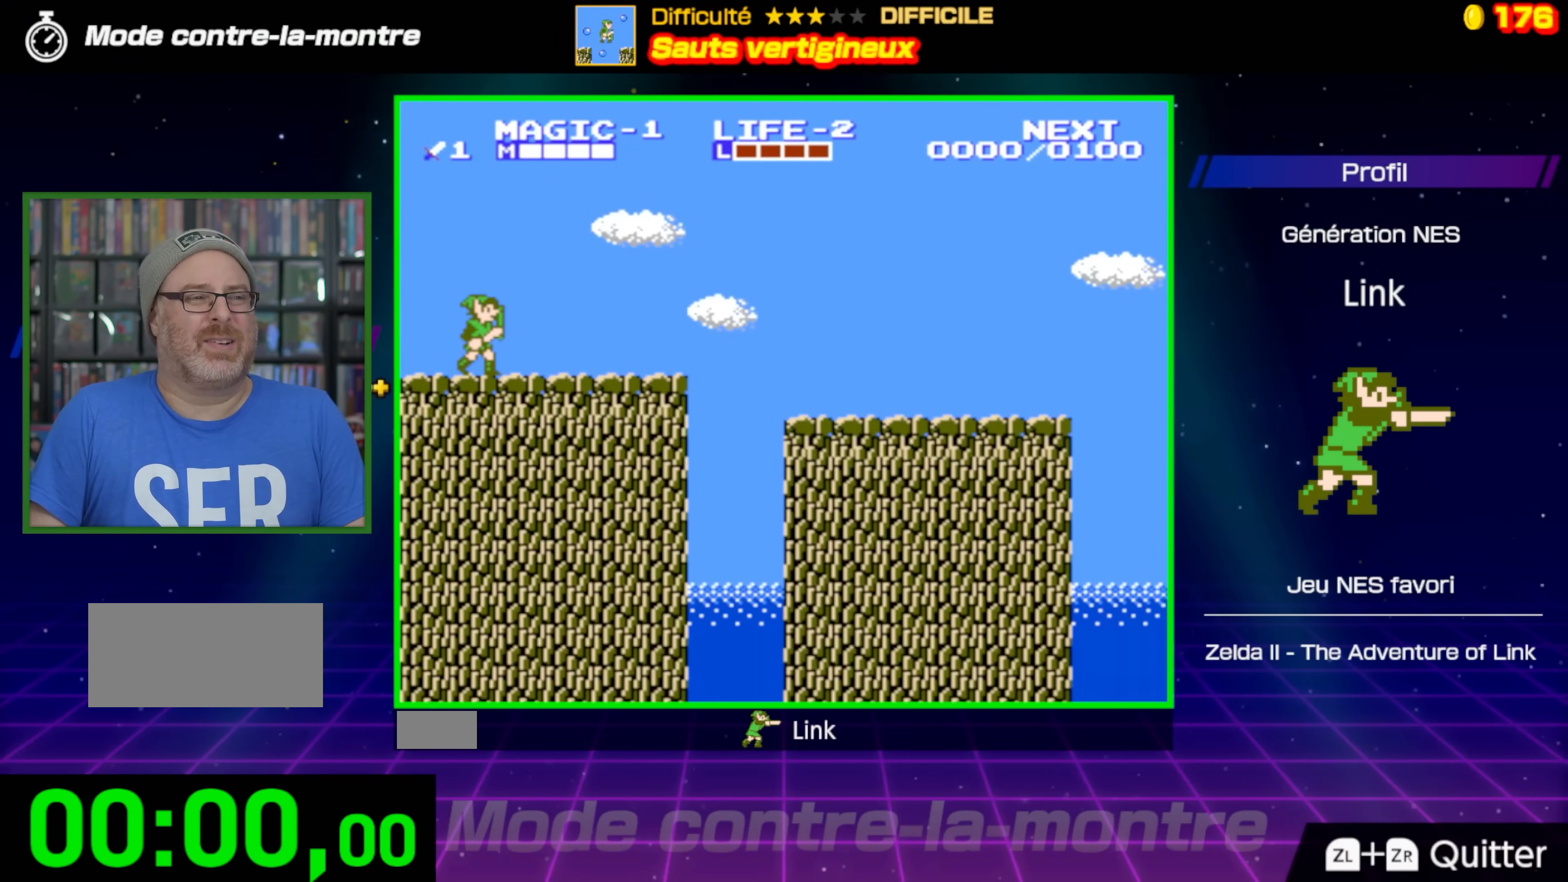
{"buttons": ["DPAD_RIGHT"], "events": []}
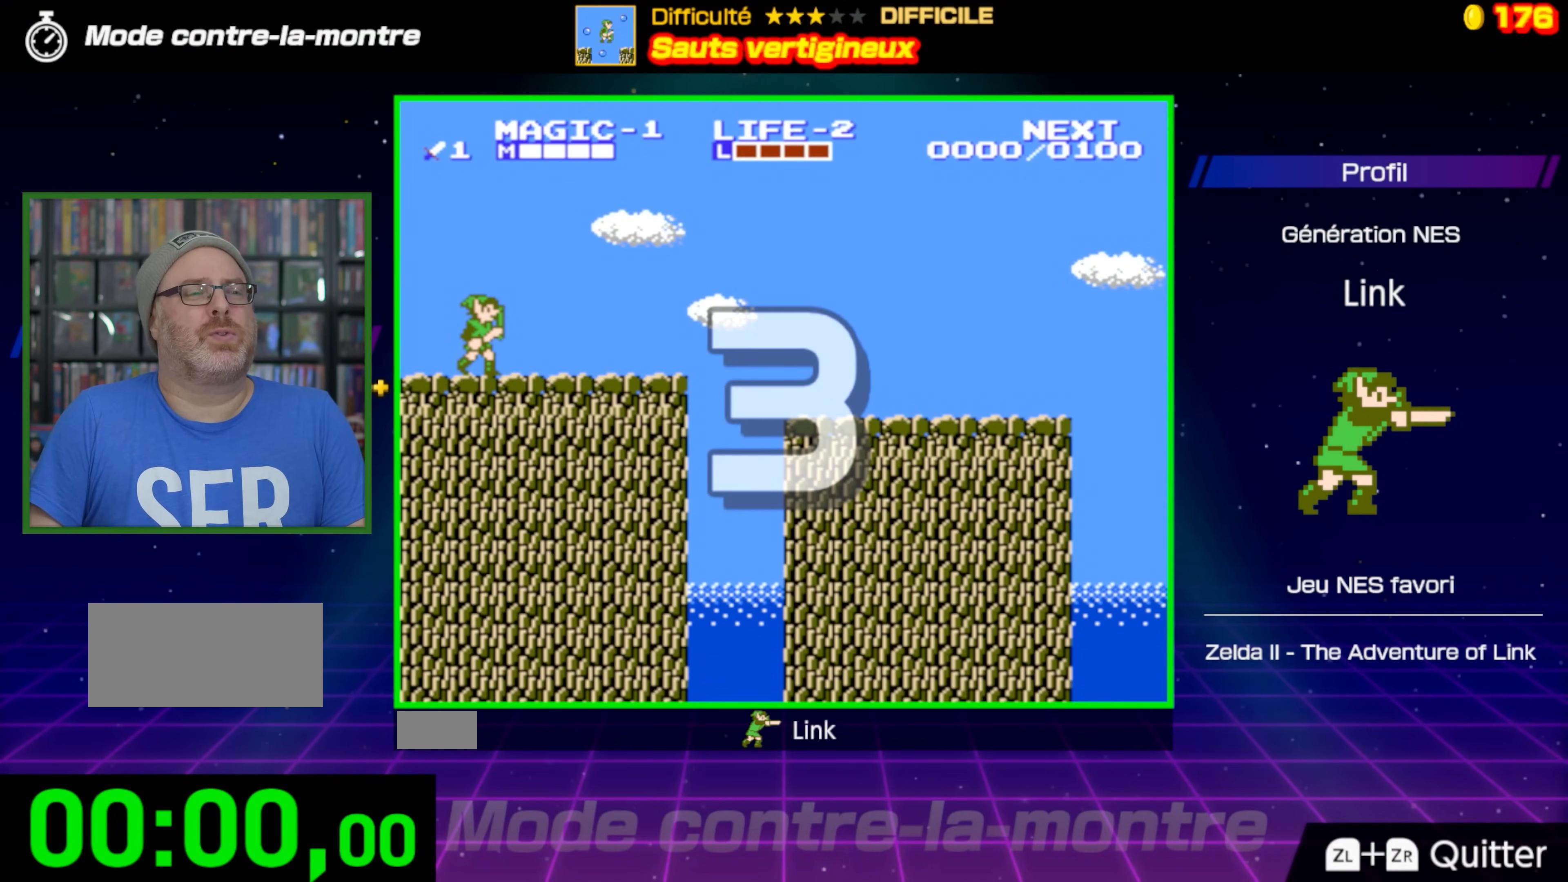
{"buttons": ["DPAD_RIGHT"], "events": []}
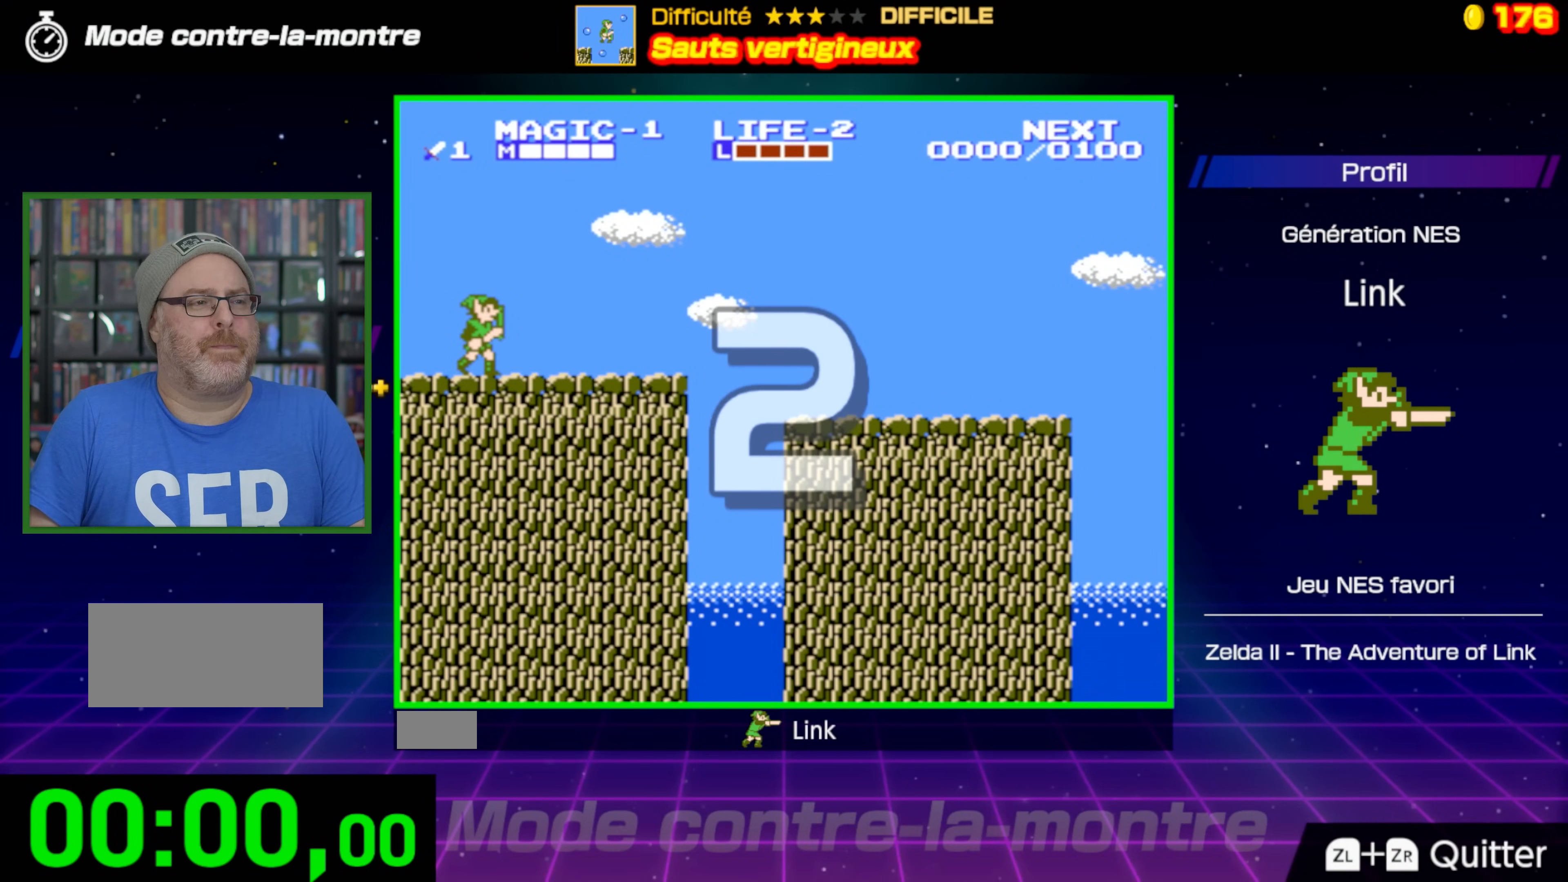
{"buttons": ["DPAD_RIGHT"], "events": []}
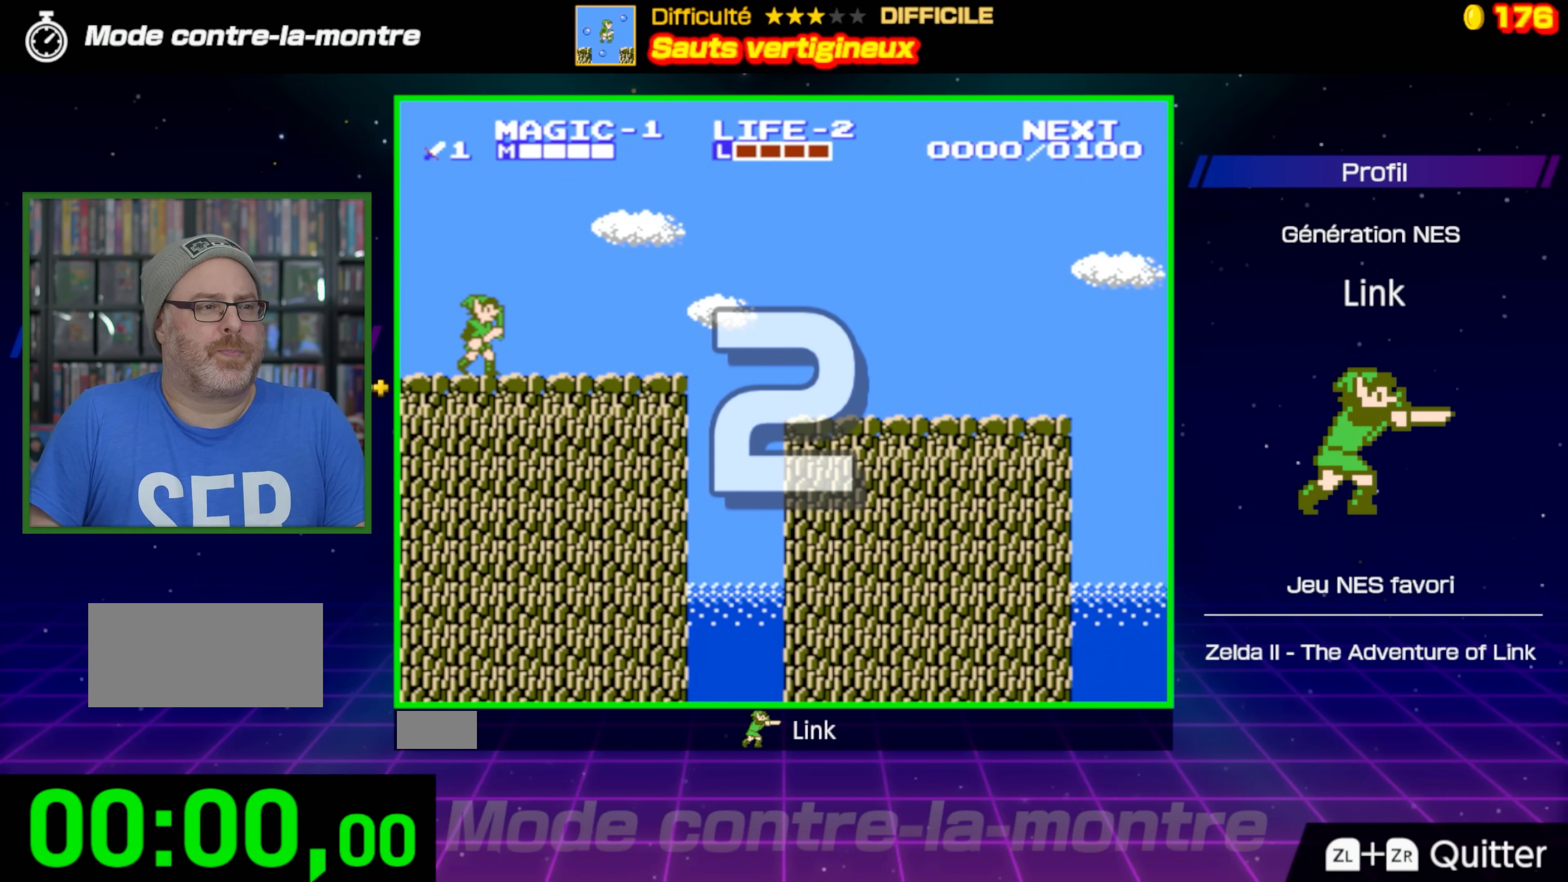
{"buttons": ["DPAD_RIGHT"], "events": []}
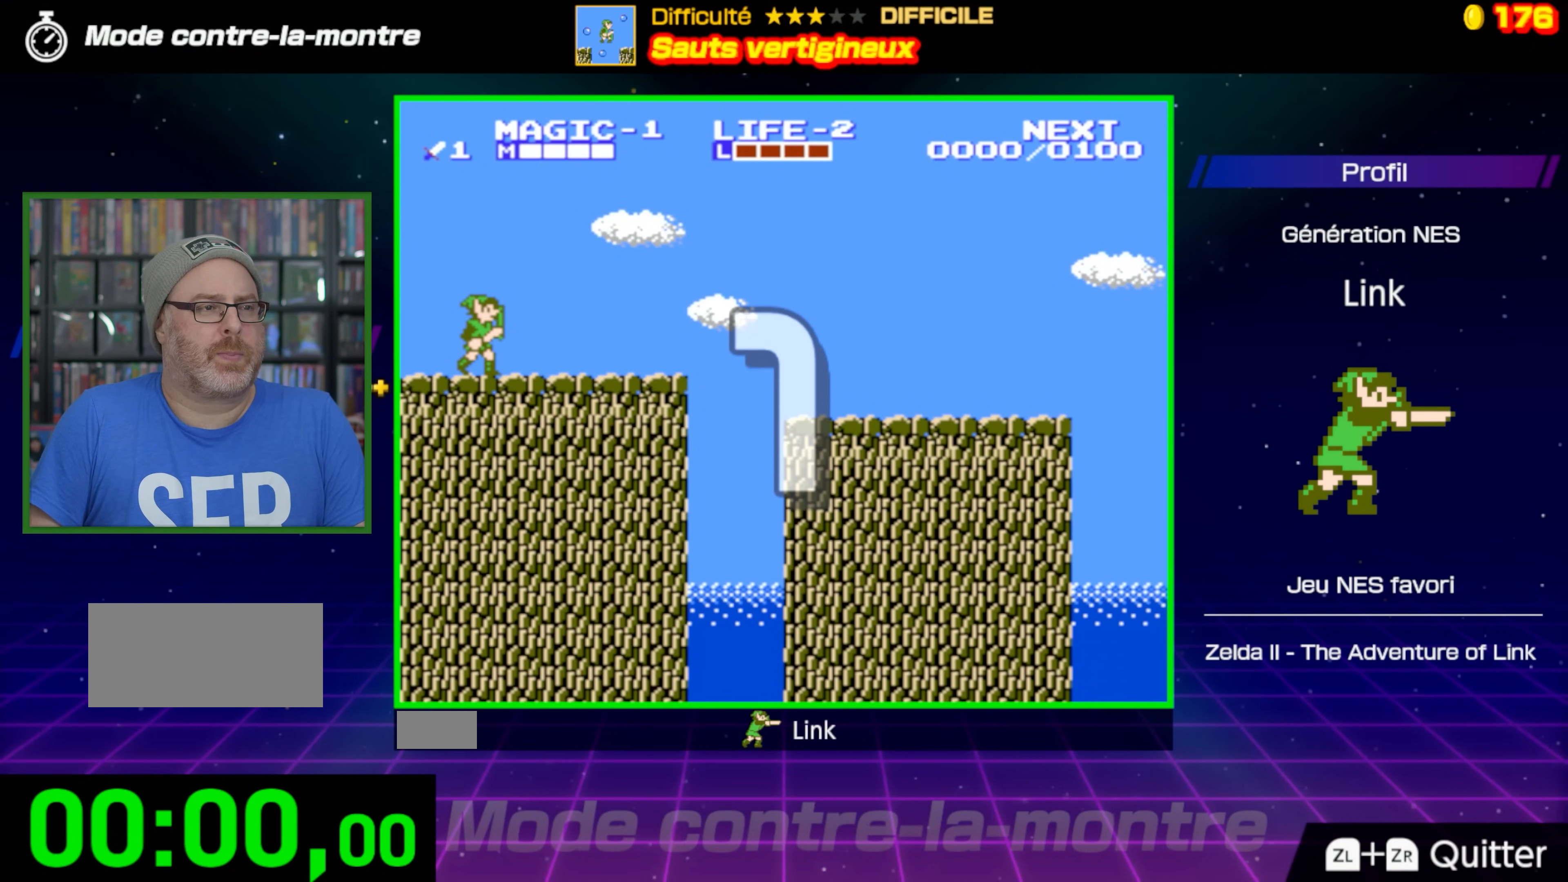
{"buttons": ["DPAD_RIGHT"], "events": []}
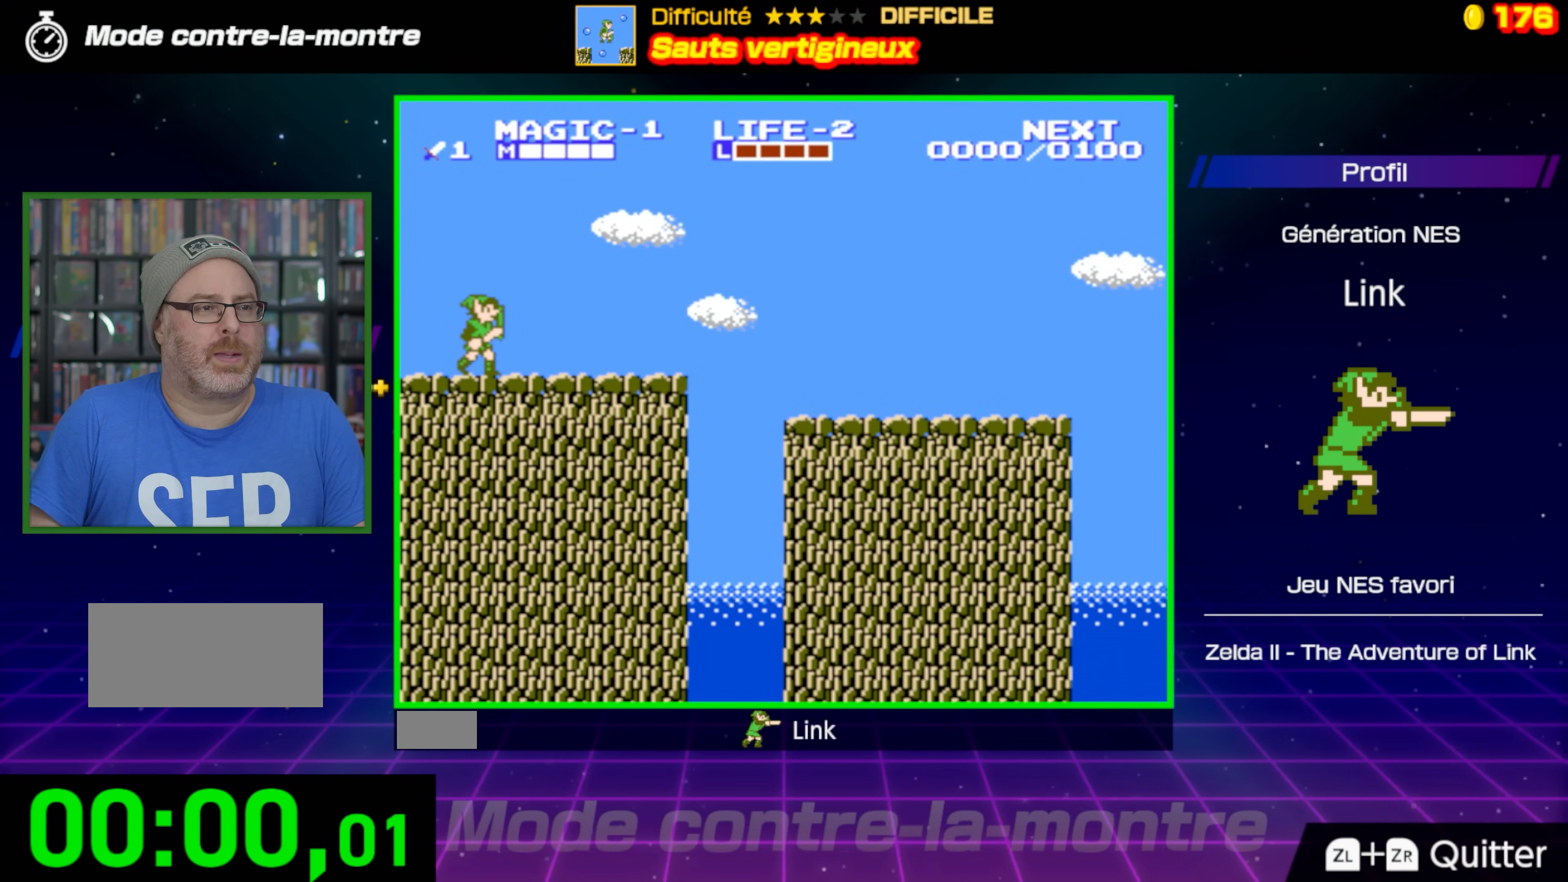
{"buttons": ["DPAD_RIGHT"], "events": []}
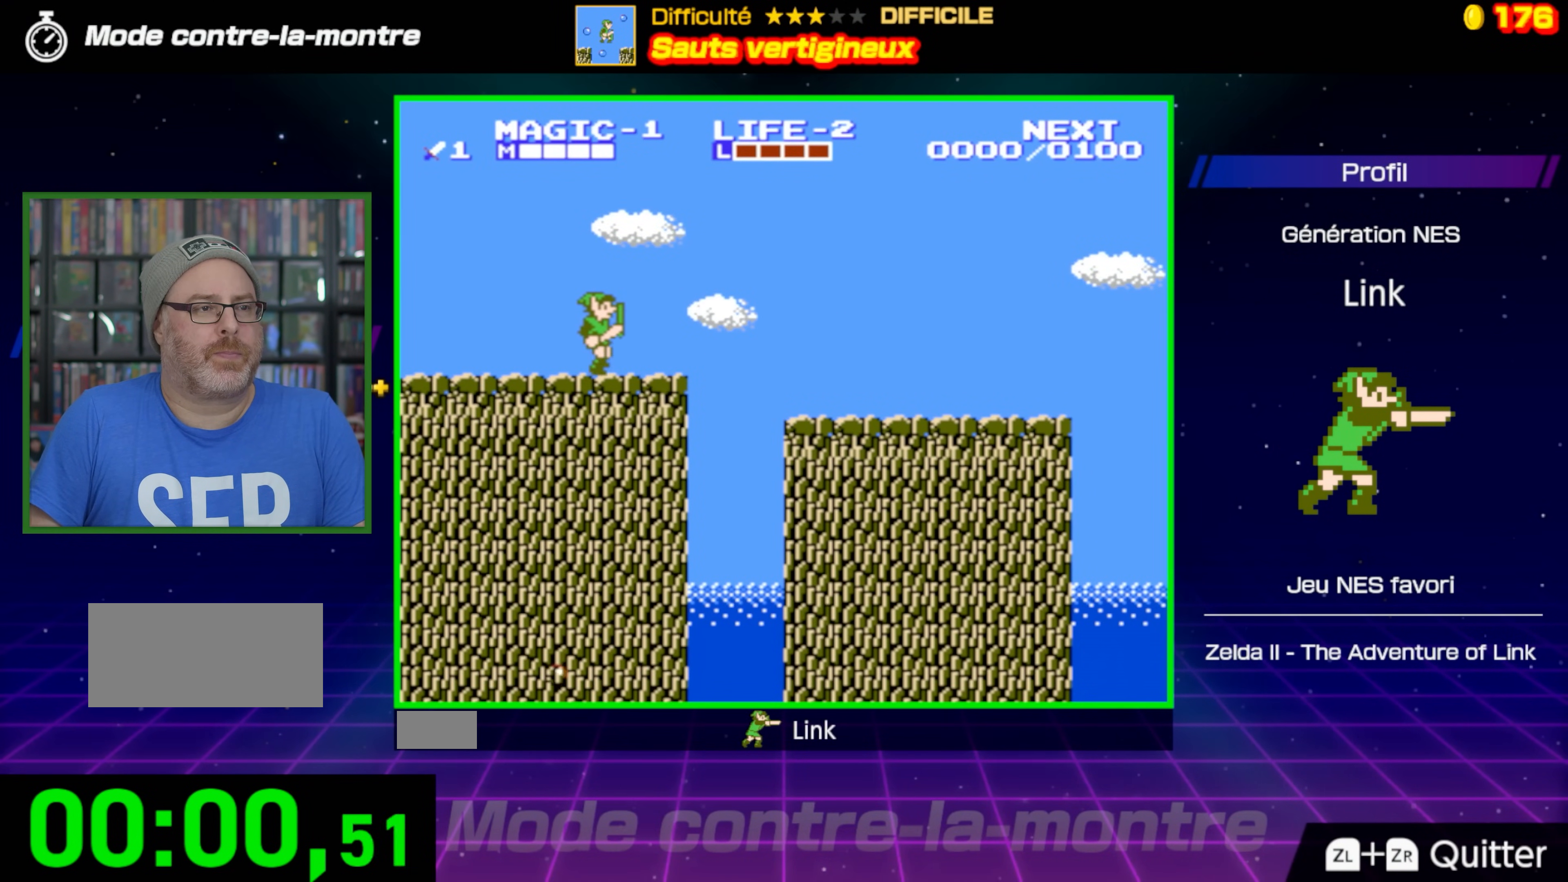
{"buttons": ["DPAD_RIGHT"], "events": [[117, "A", "down"], [467, "A", "up"]]}
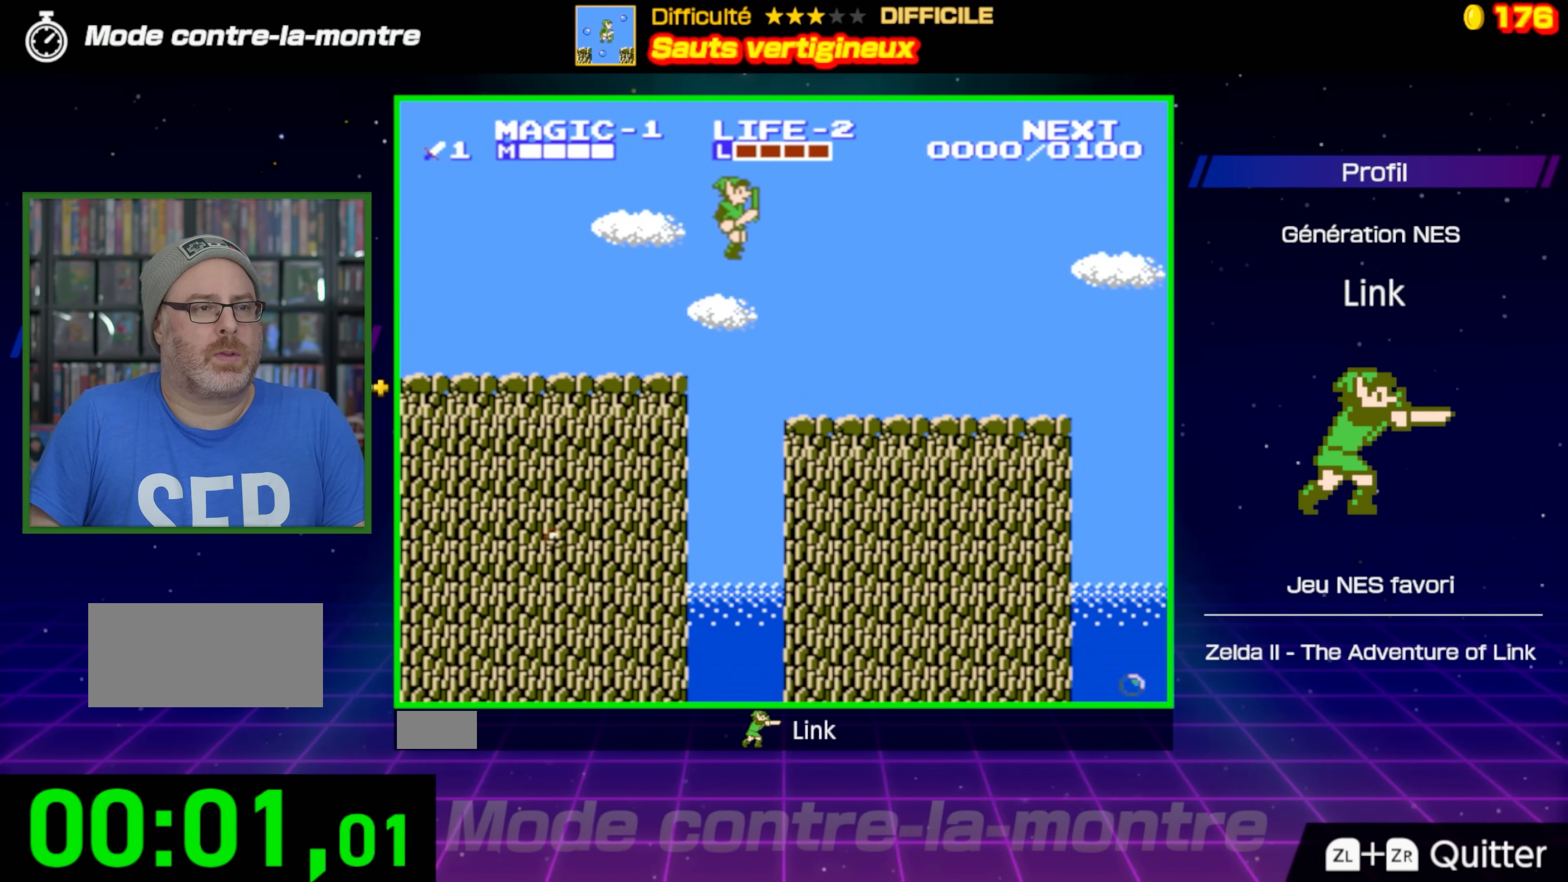
{"buttons": ["DPAD_RIGHT"], "events": []}
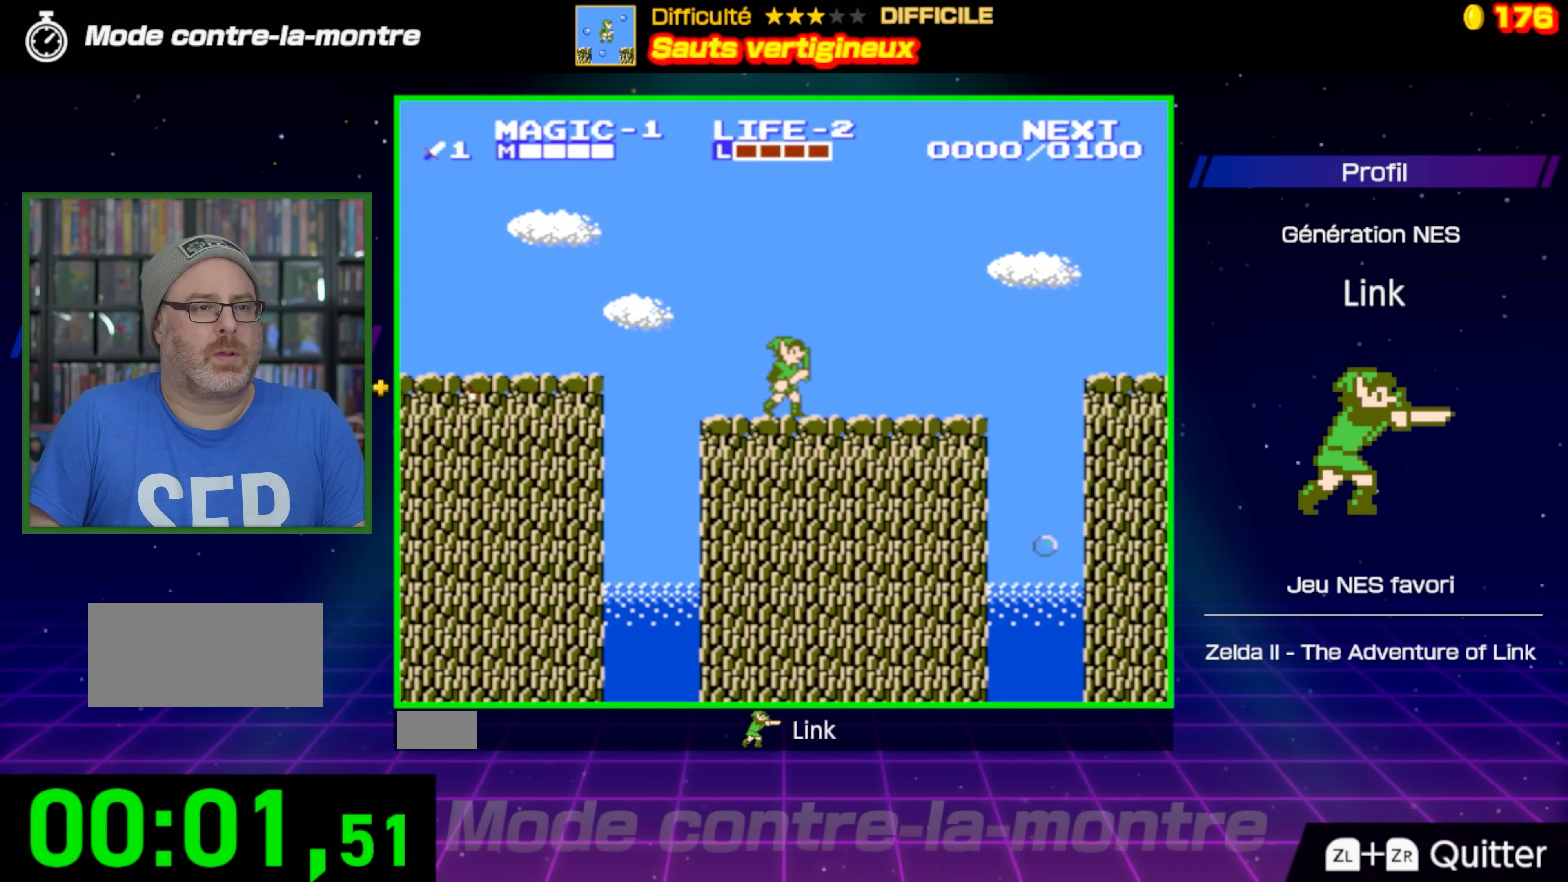
{"buttons": ["DPAD_RIGHT"], "events": []}
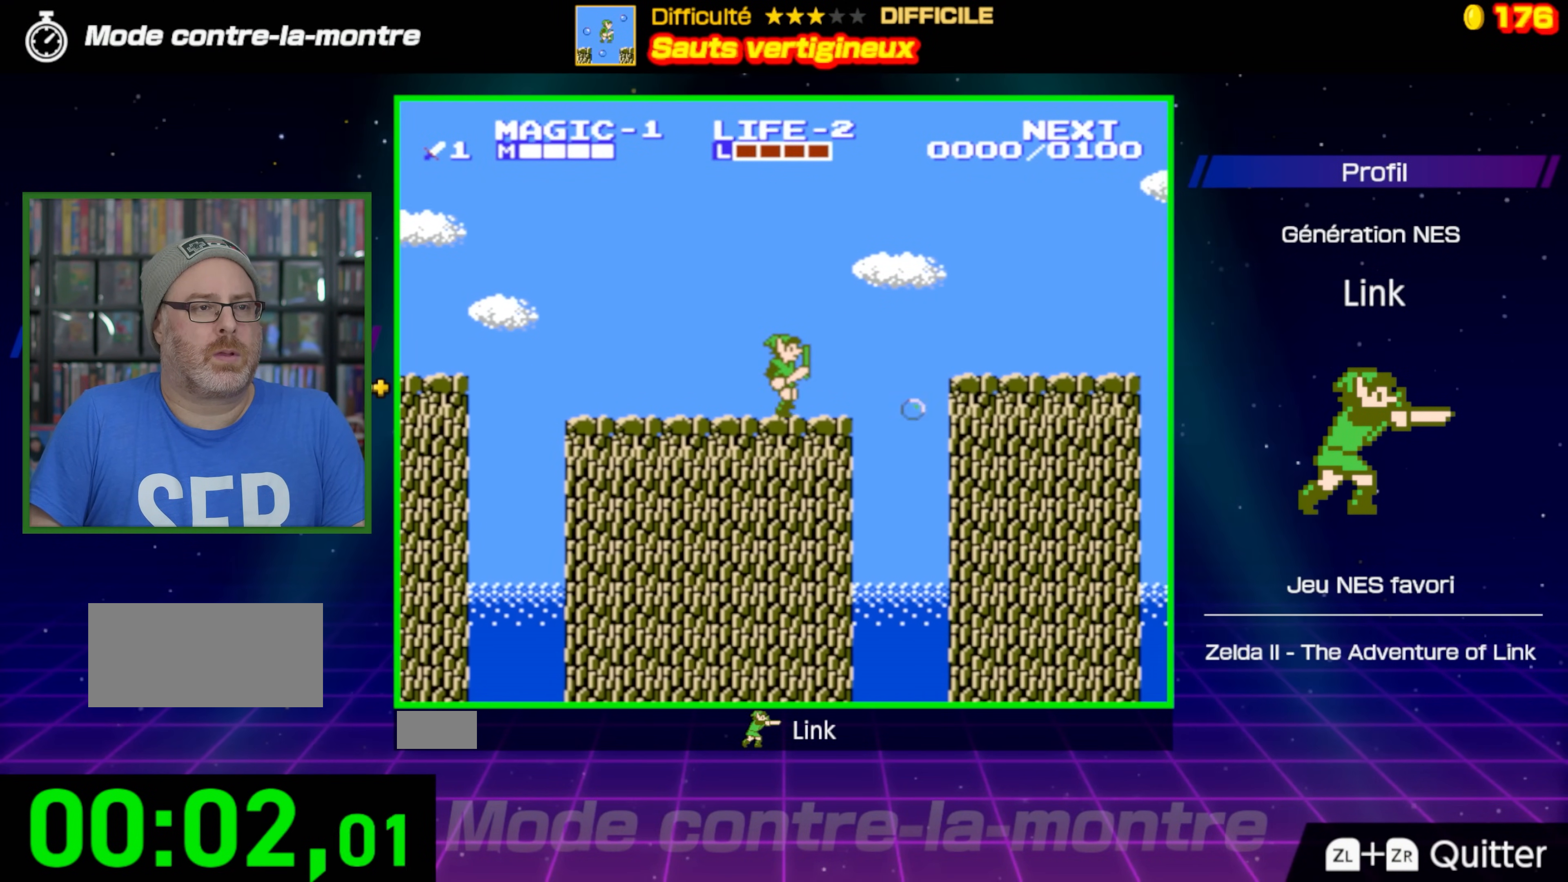
{"buttons": ["A", "DPAD_RIGHT"], "events": [[117, "A", "down"]]}
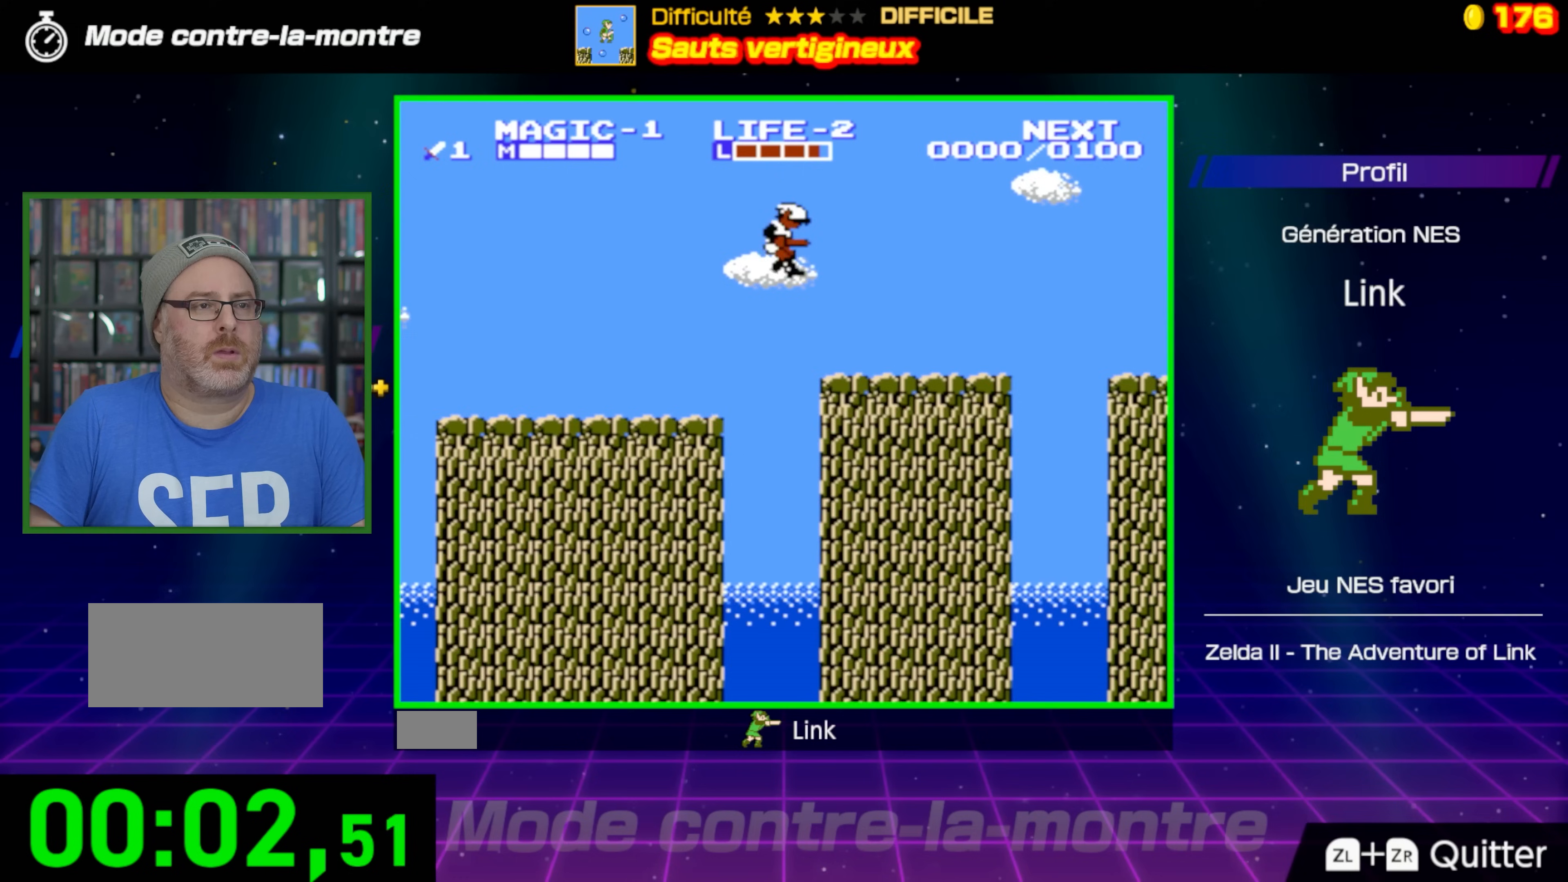
{"buttons": ["DPAD_RIGHT"], "events": [[300, "A", "up"]]}
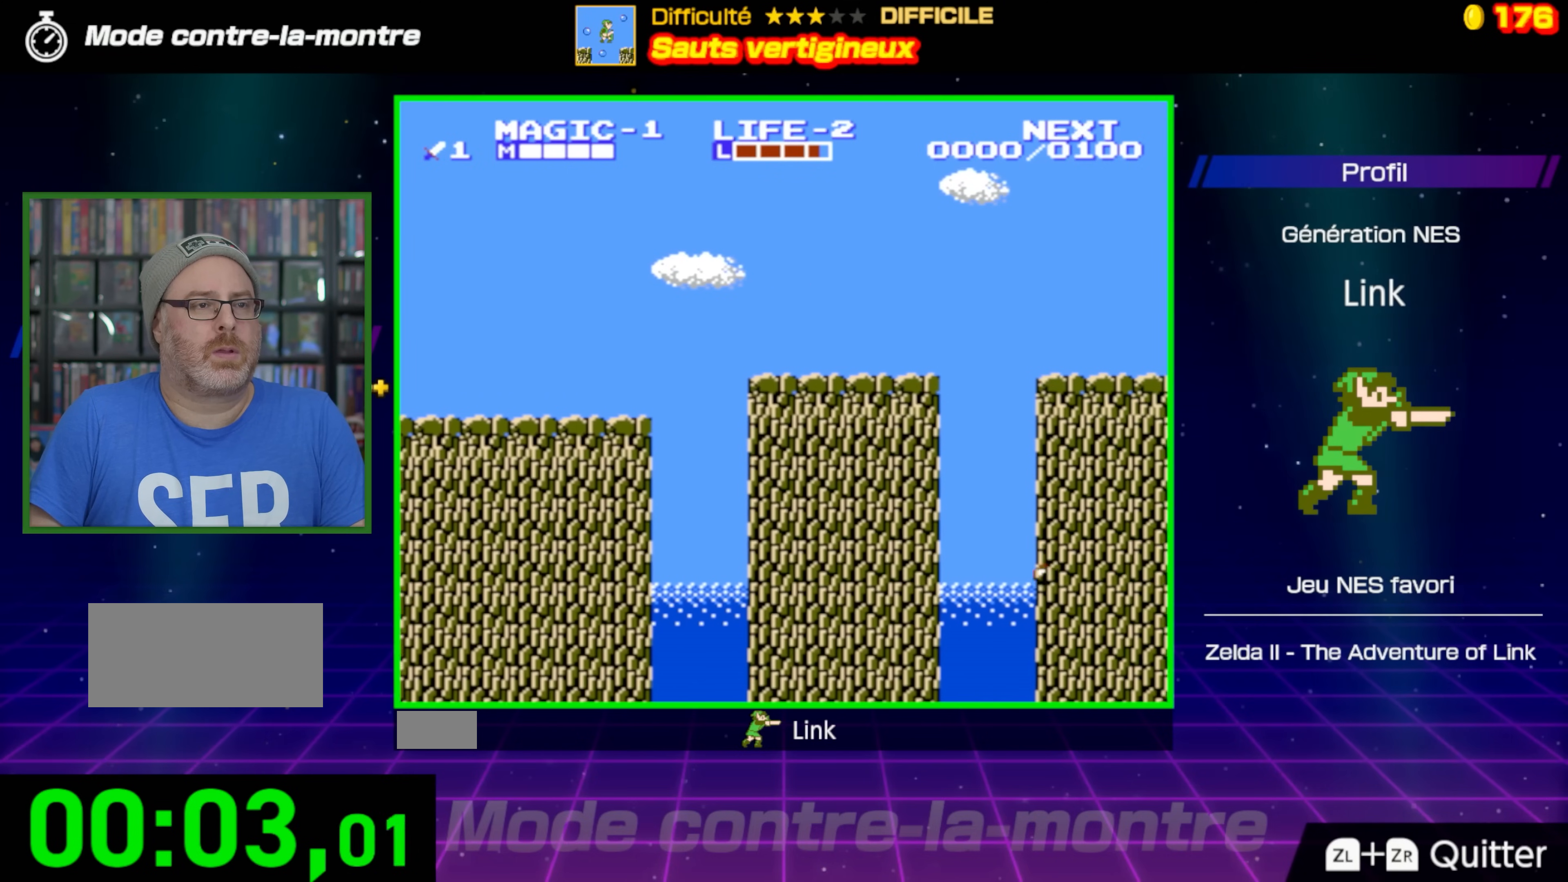
{"buttons": ["DPAD_RIGHT"], "events": []}
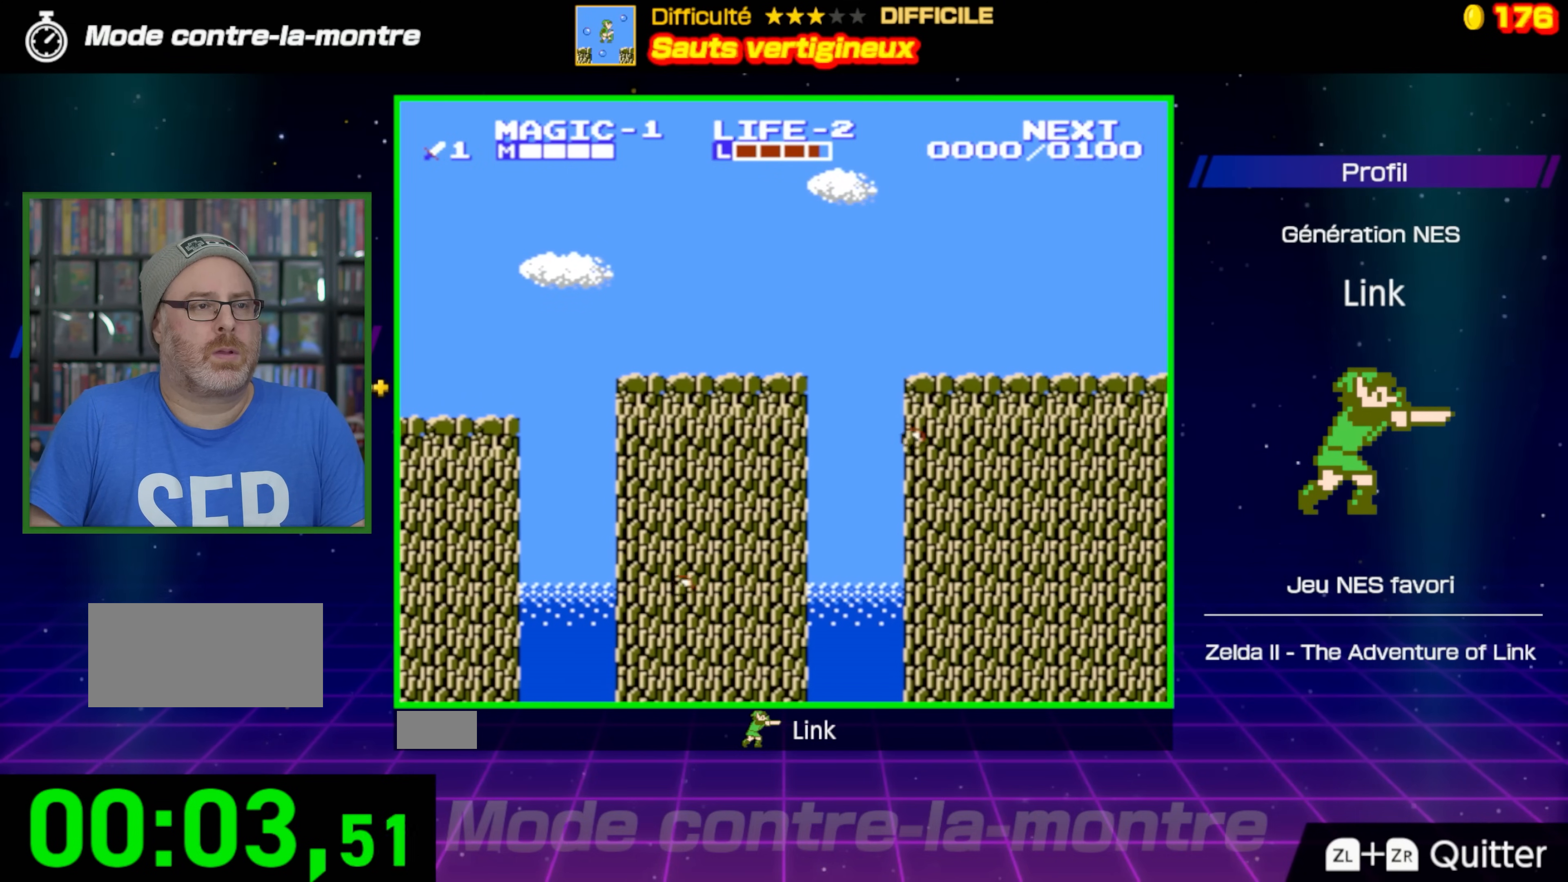
{"buttons": ["A", "DPAD_RIGHT"], "events": [[67, "A", "down"]]}
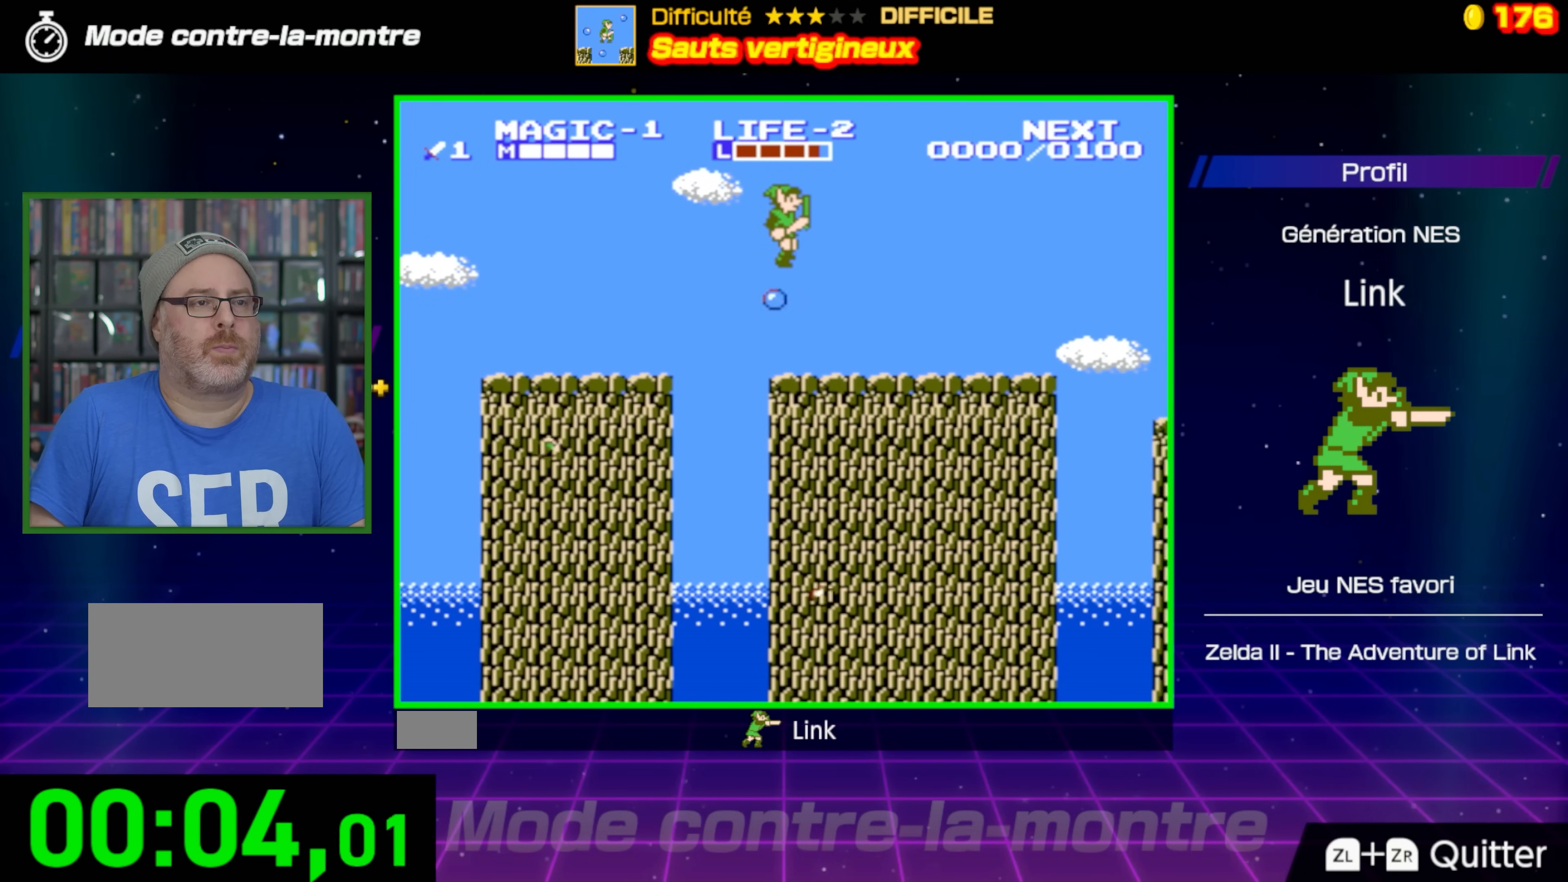
{"buttons": ["DPAD_RIGHT"], "events": [[167, "A", "up"]]}
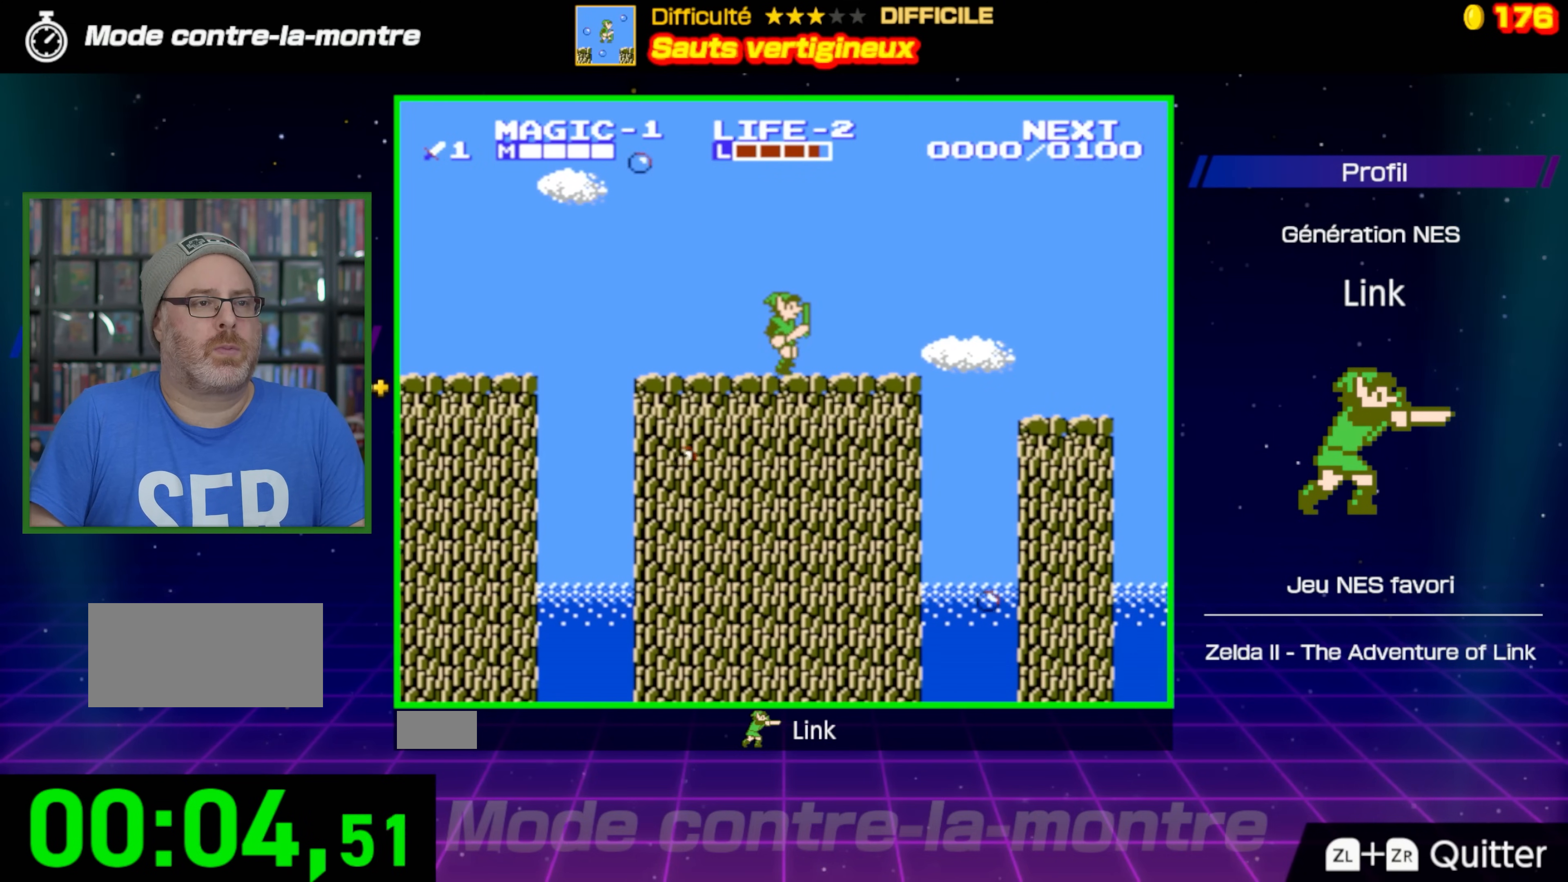
{"buttons": ["A", "DPAD_RIGHT"], "events": [[367, "A", "down"]]}
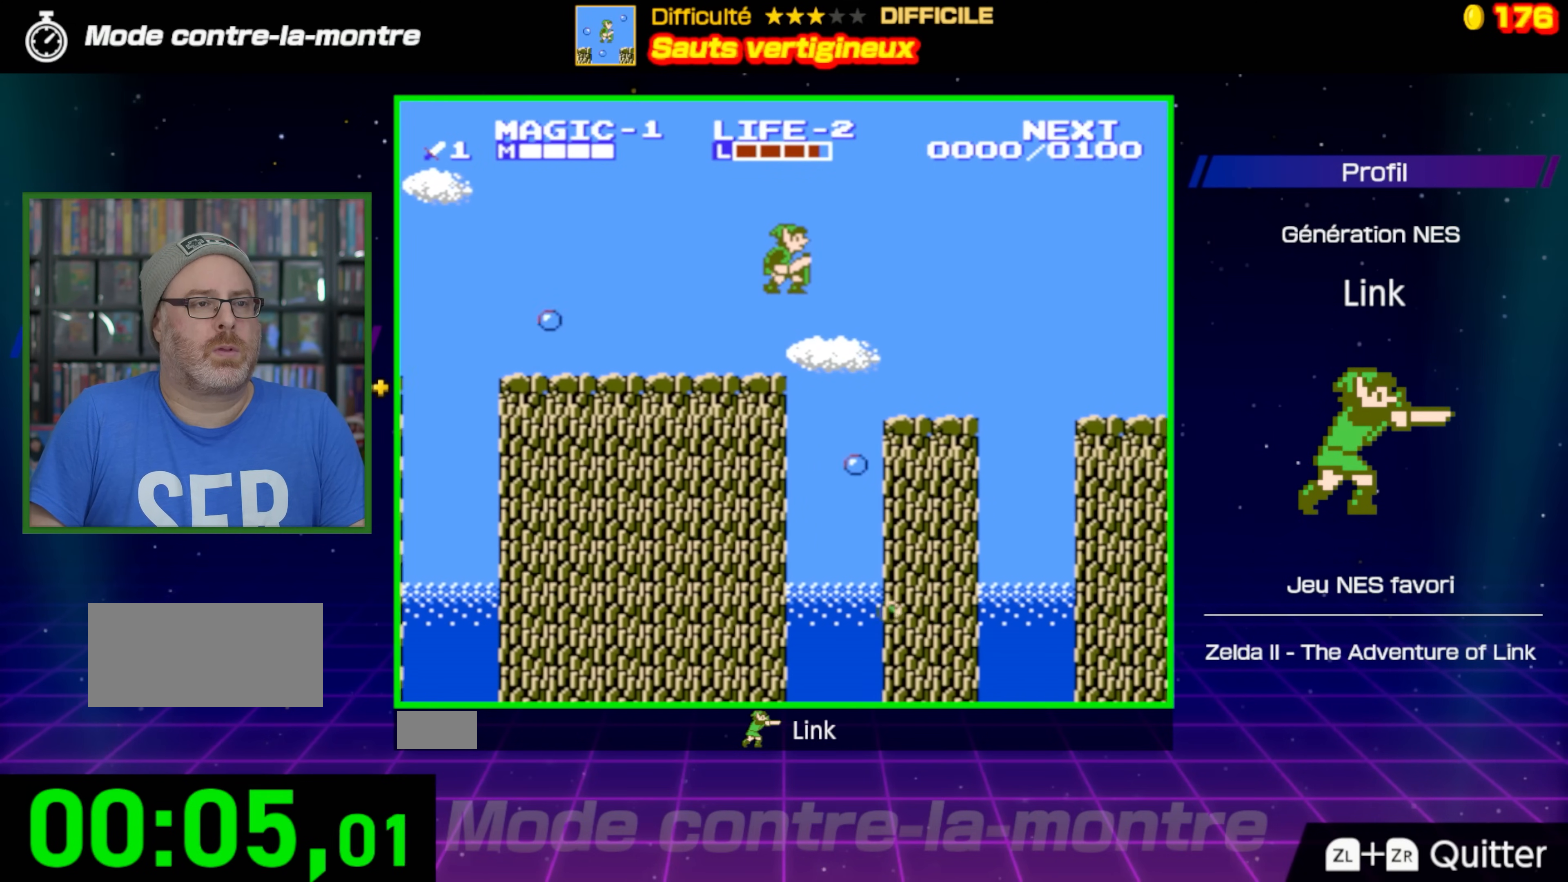
{"buttons": ["DPAD_RIGHT"], "events": [[67, "A", "up"]]}
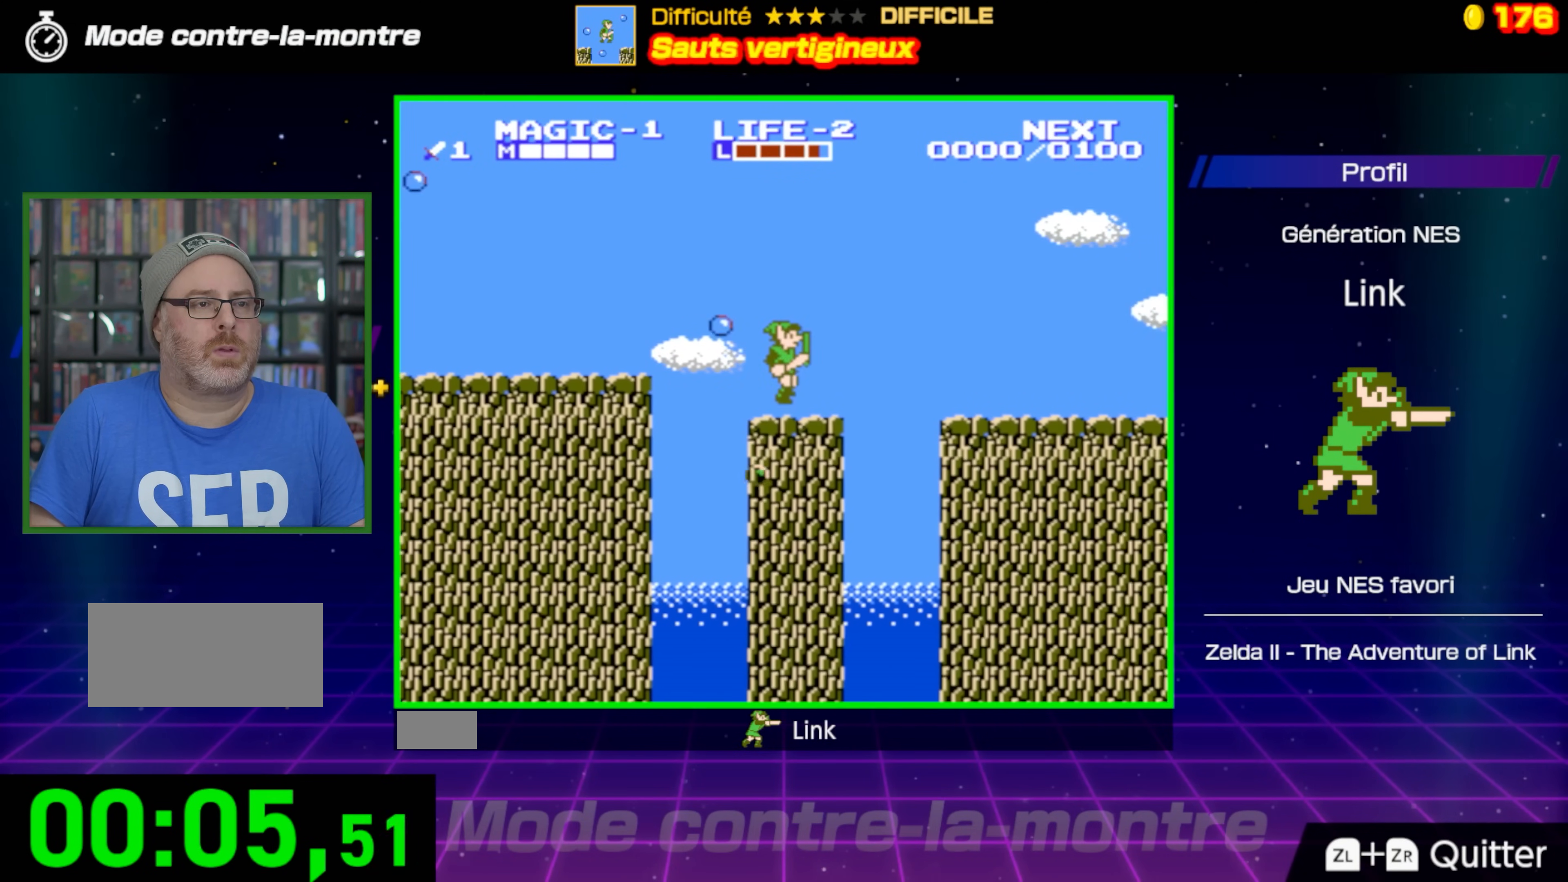
{"buttons": ["A", "DPAD_RIGHT"], "events": [[150, "A", "down"]]}
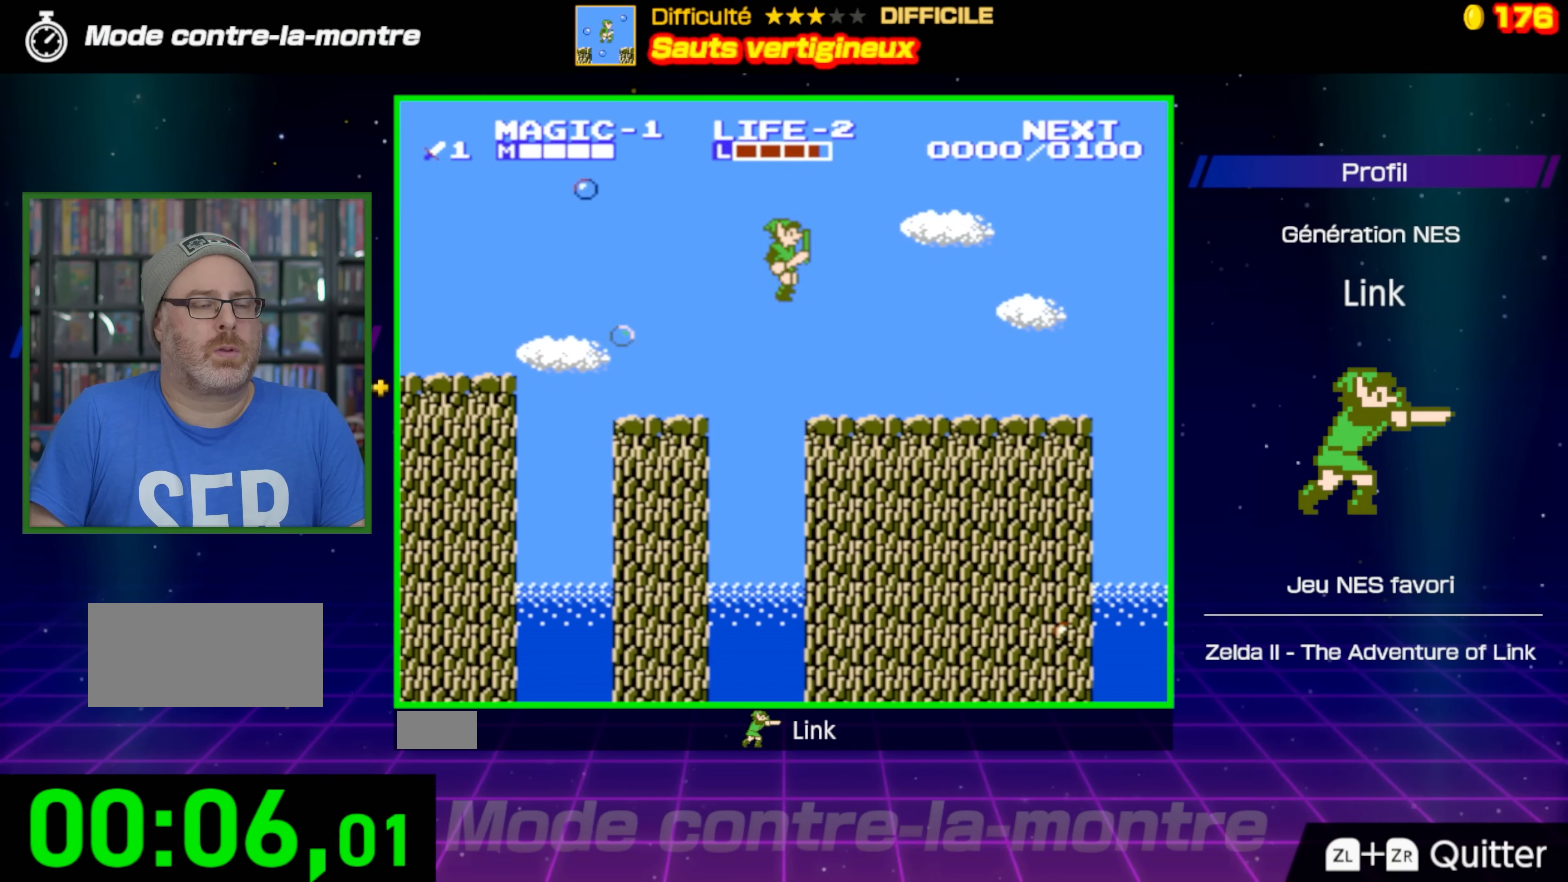
{"buttons": ["DPAD_RIGHT"], "events": [[167, "A", "up"]]}
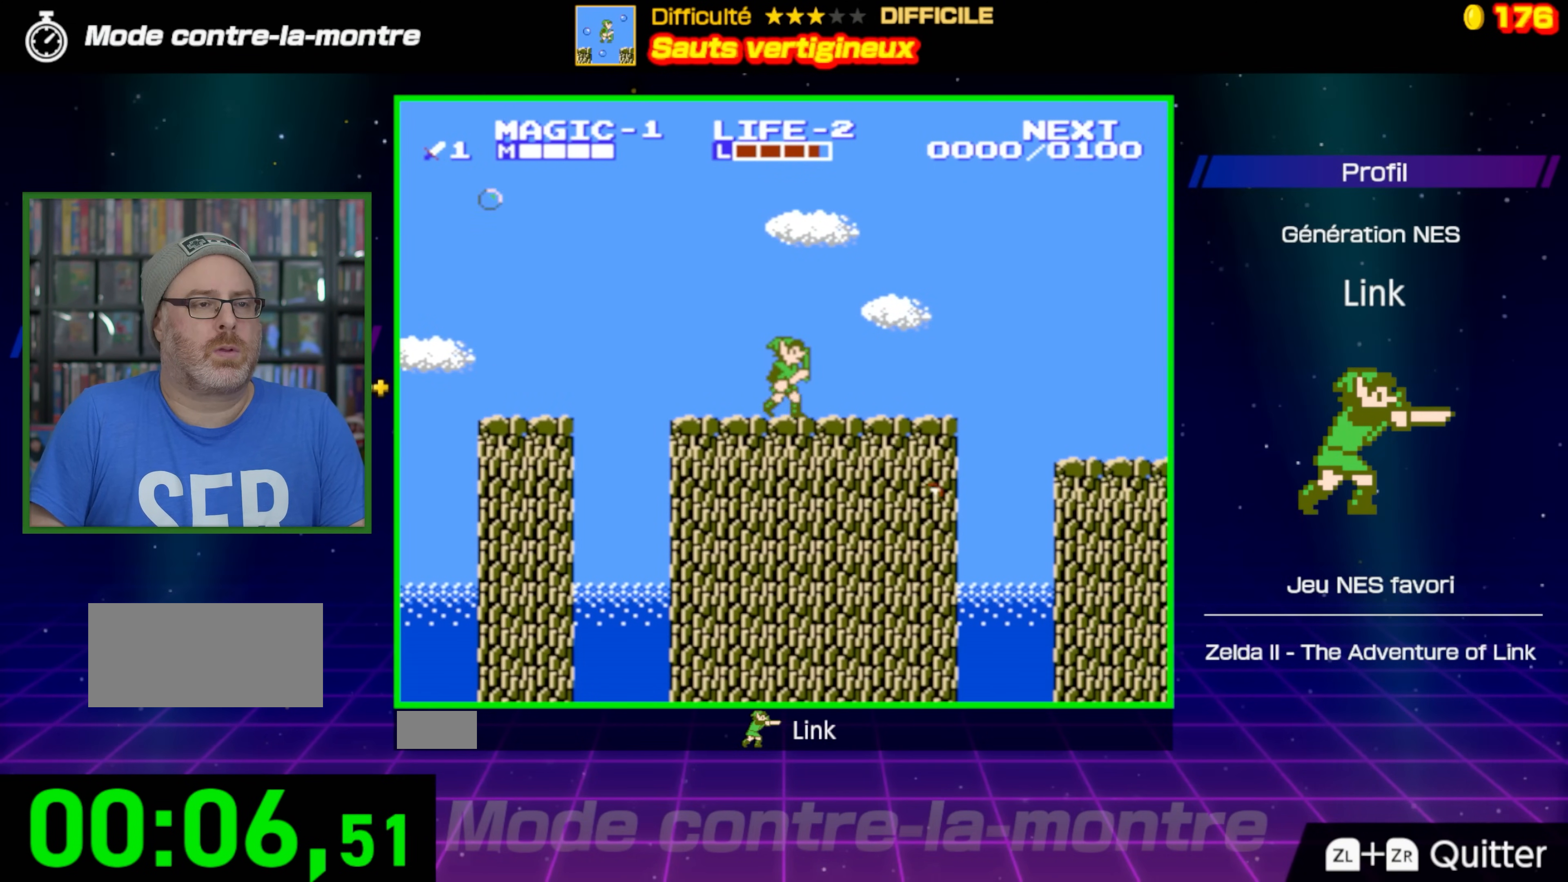
{"buttons": ["DPAD_RIGHT"], "events": [[67, "DPAD_RIGHT", "up"], [350, "DPAD_RIGHT", "down"]]}
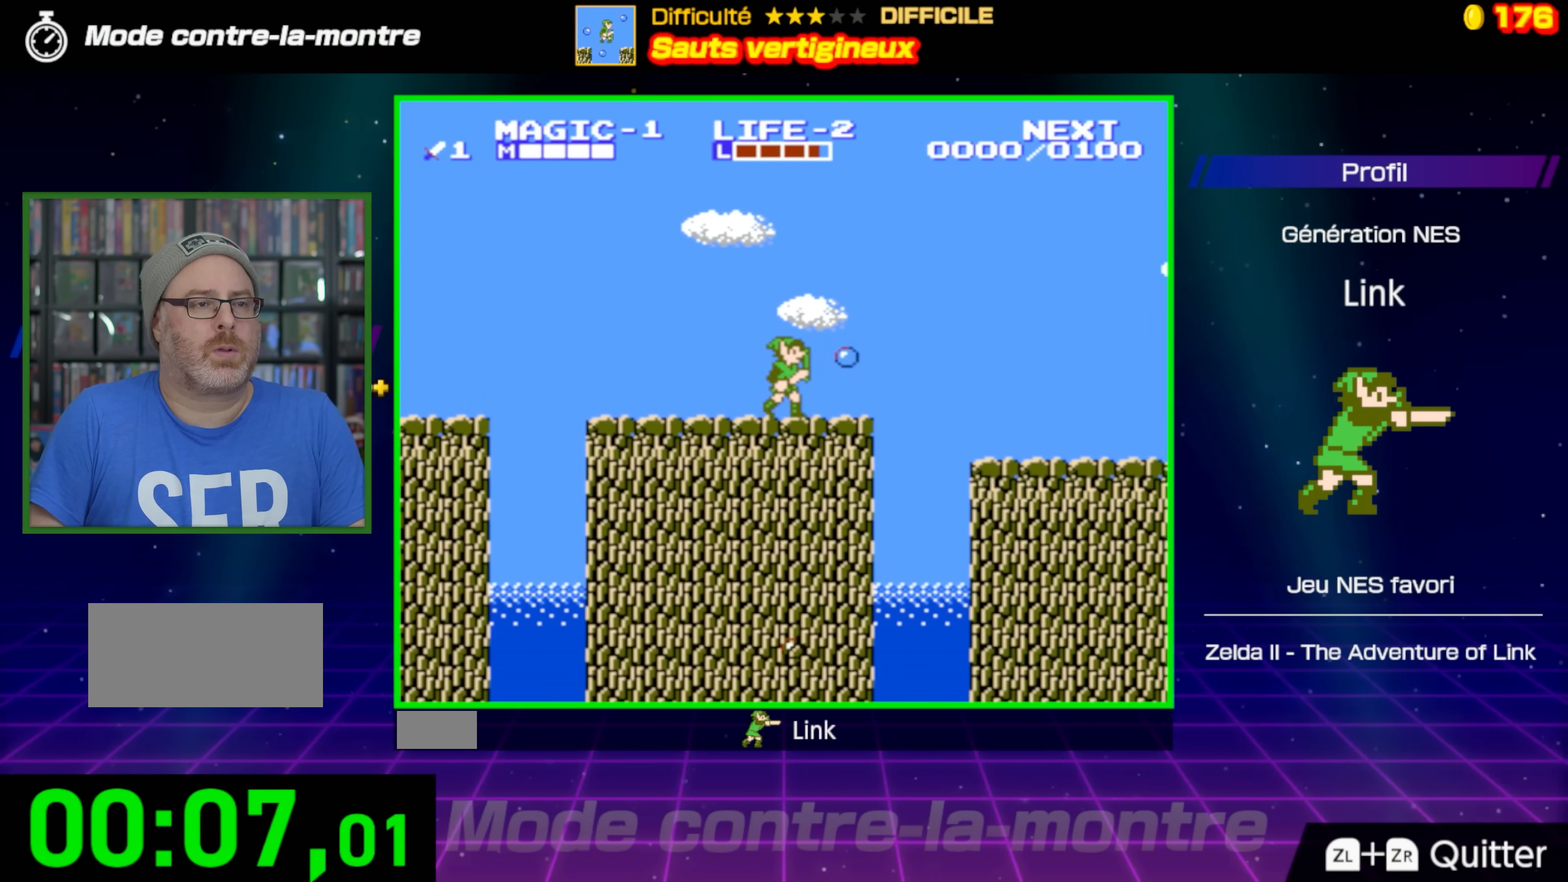
{"buttons": ["DPAD_RIGHT"], "events": [[300, "A", "down"], [500, "A", "up"]]}
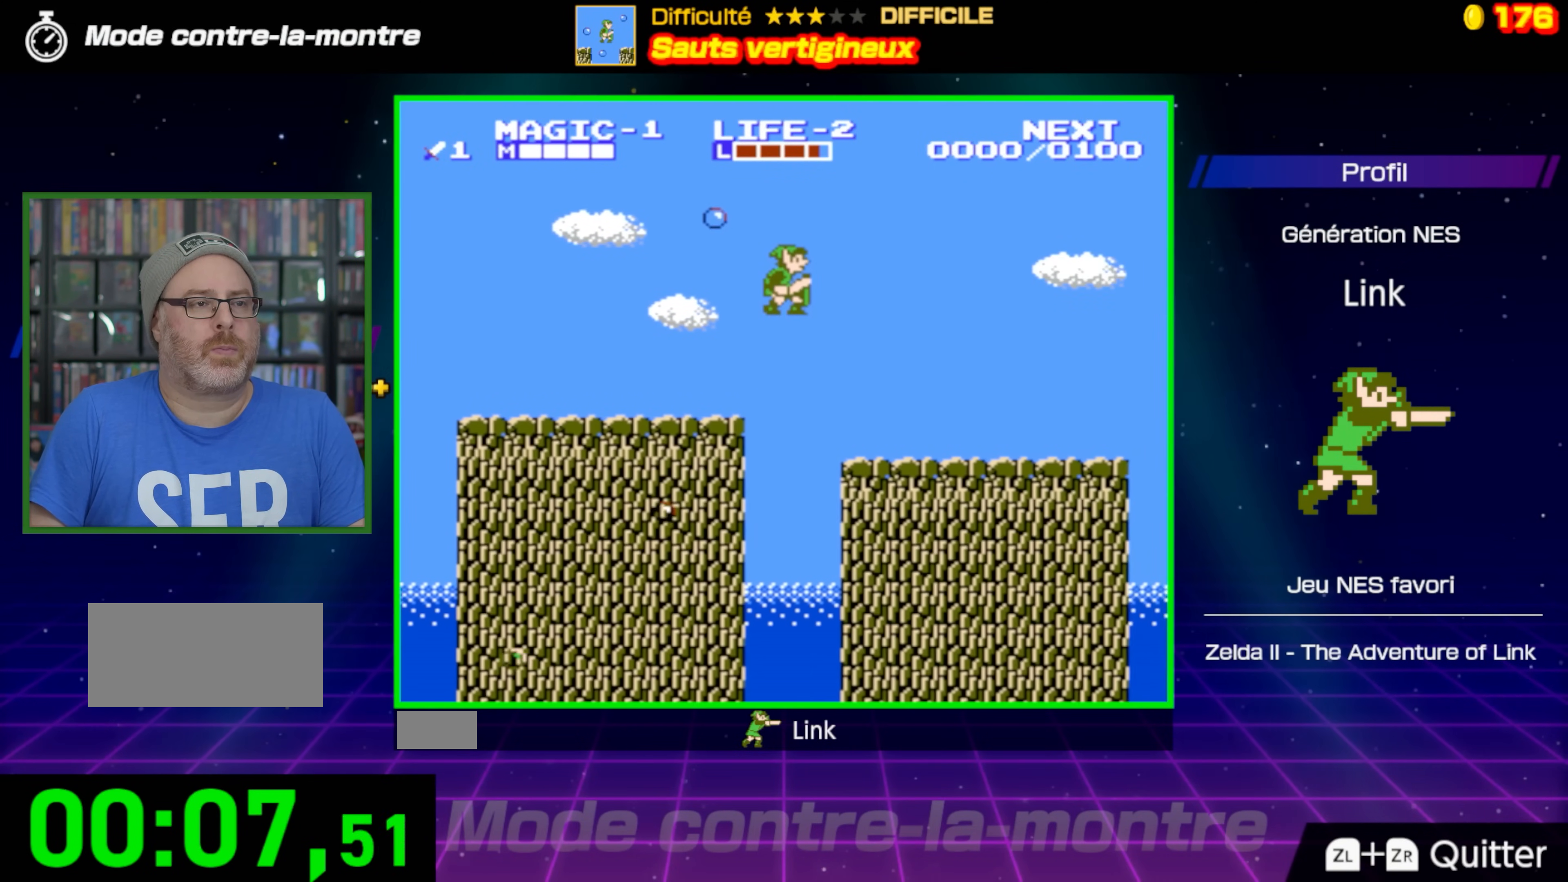
{"buttons": ["DPAD_RIGHT"], "events": []}
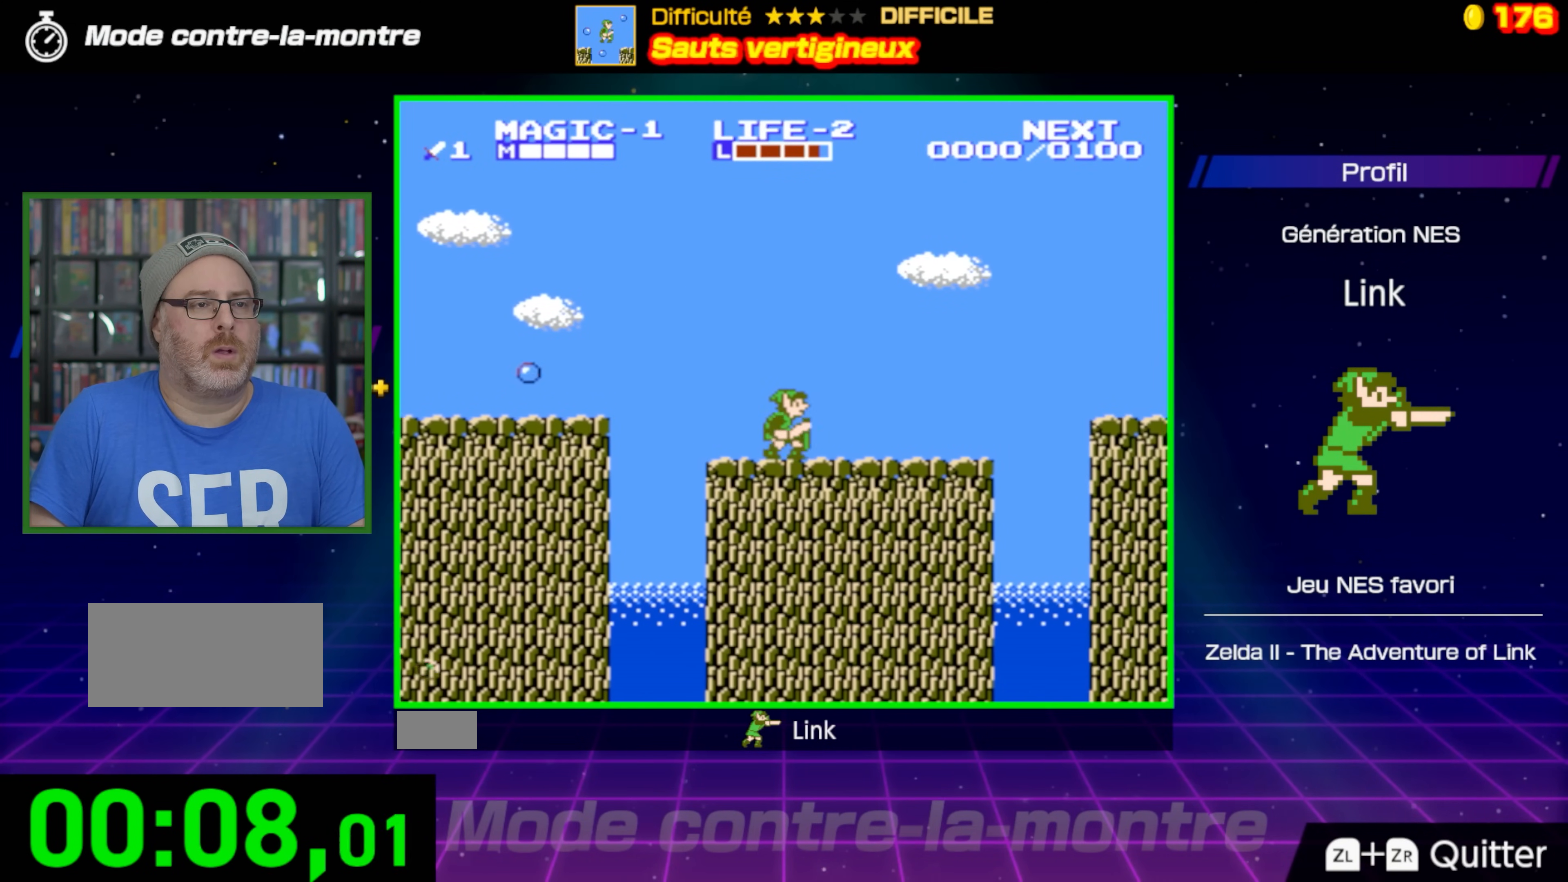
{"buttons": ["DPAD_RIGHT"], "events": []}
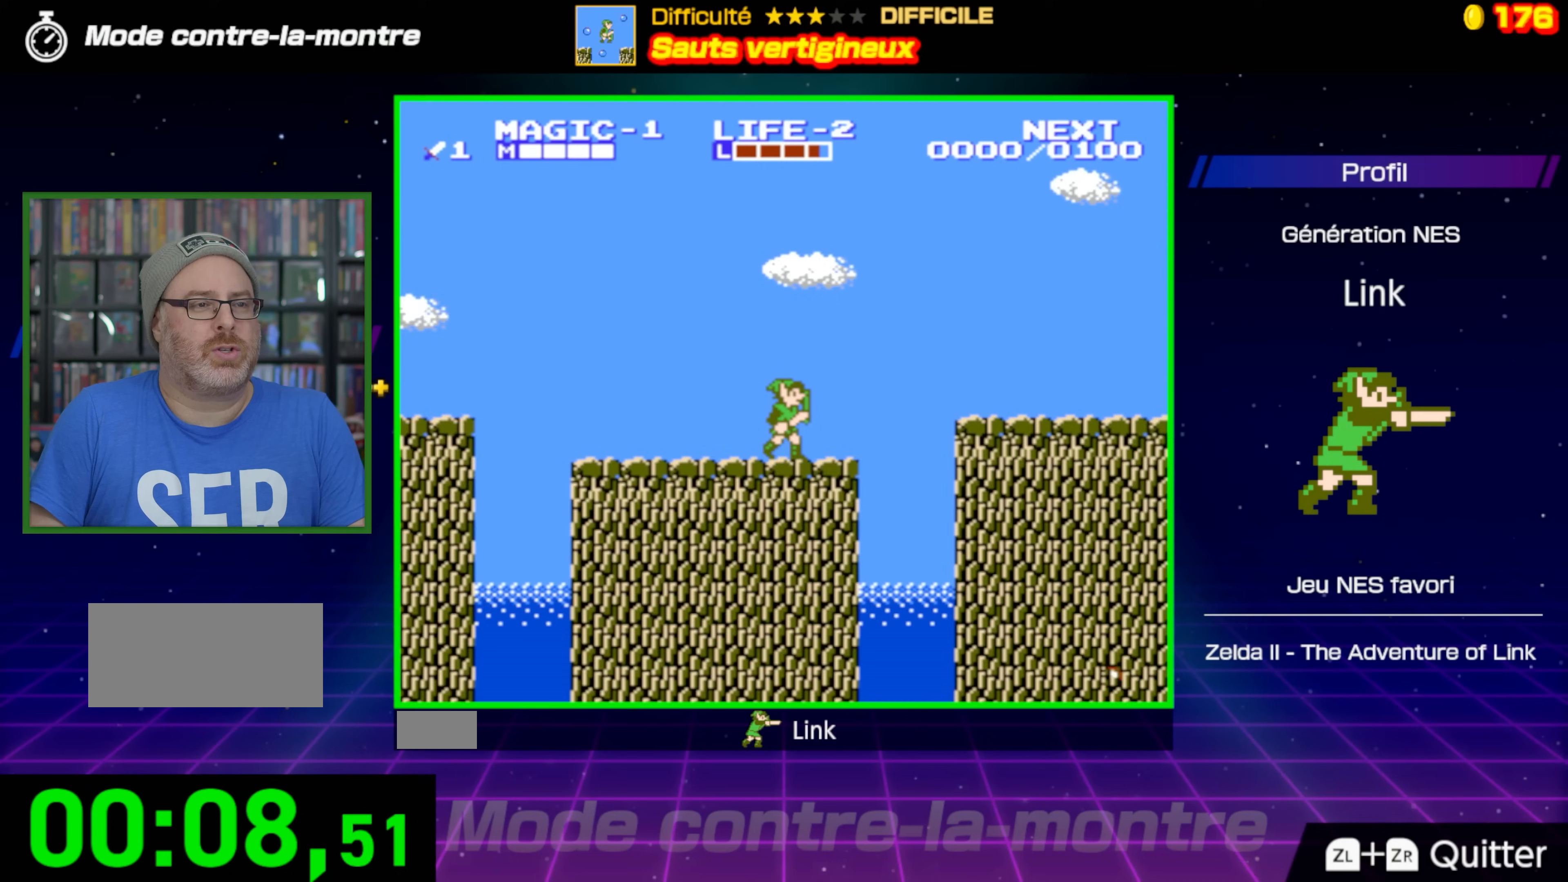
{"buttons": ["DPAD_RIGHT"], "events": [[217, "A", "down"], [483, "A", "up"]]}
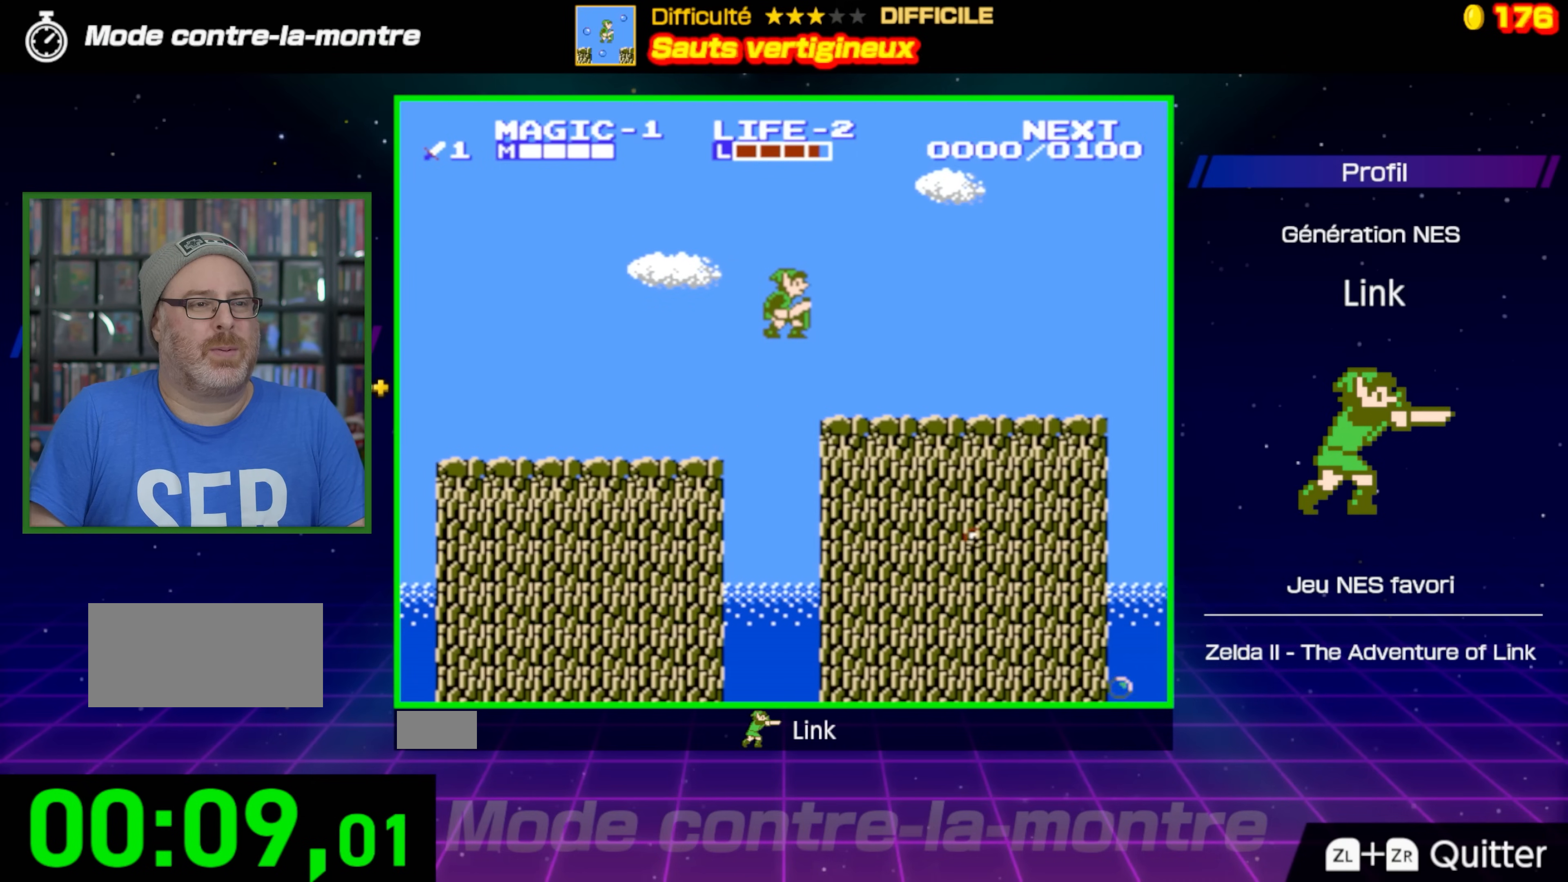
{"buttons": ["A", "DPAD_RIGHT"], "events": [[383, "A", "down"]]}
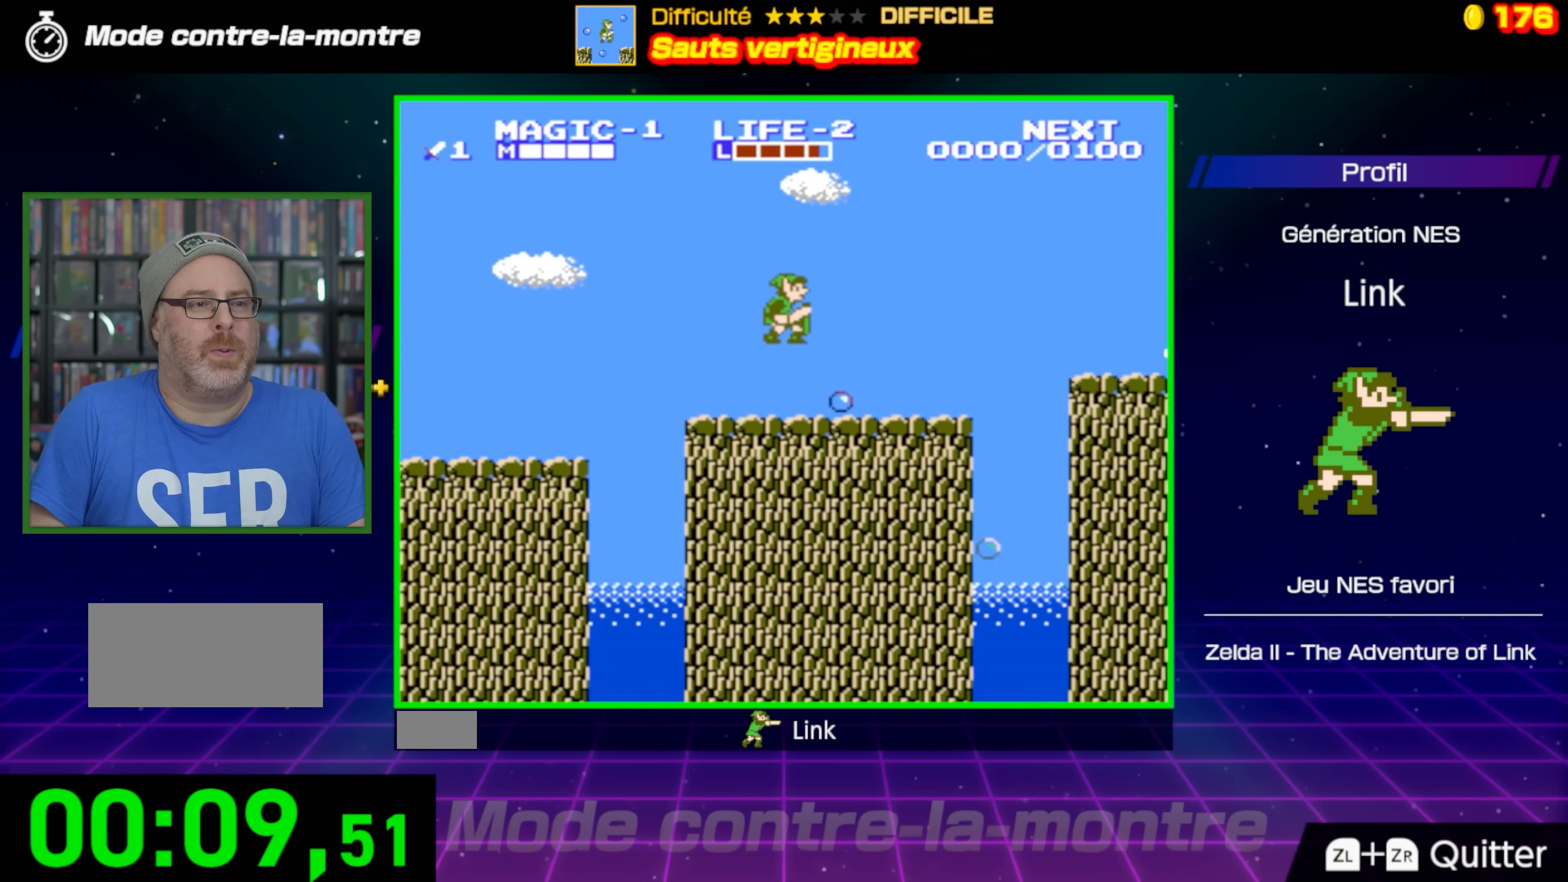
{"buttons": ["DPAD_RIGHT"], "events": [[167, "A", "up"]]}
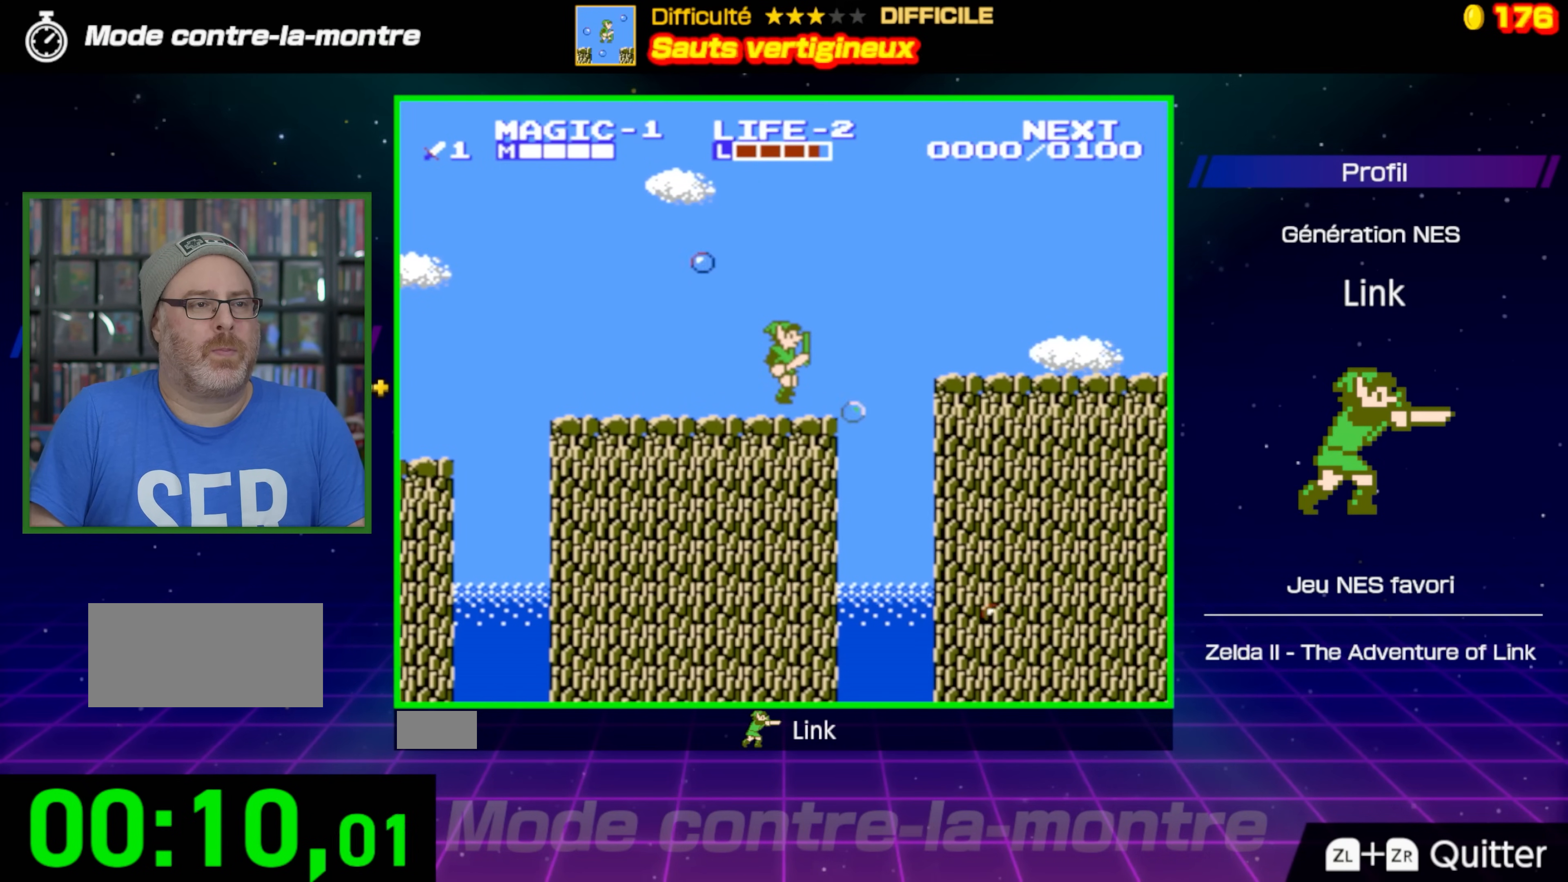
{"buttons": ["A", "DPAD_RIGHT"], "events": [[117, "A", "down"]]}
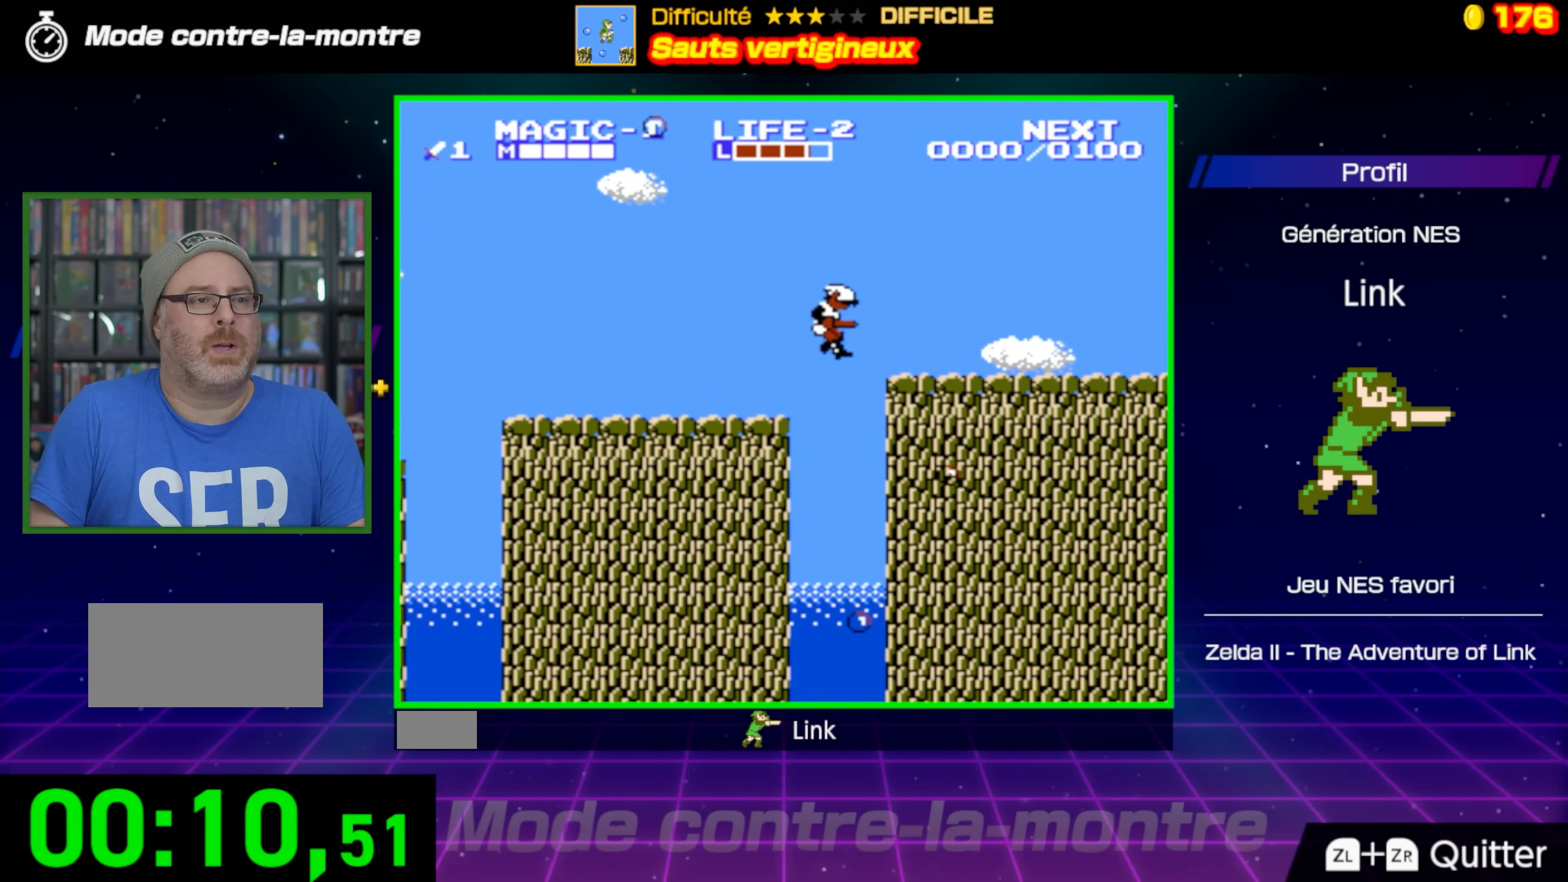
{"buttons": ["DPAD_RIGHT"], "events": [[283, "A", "up"]]}
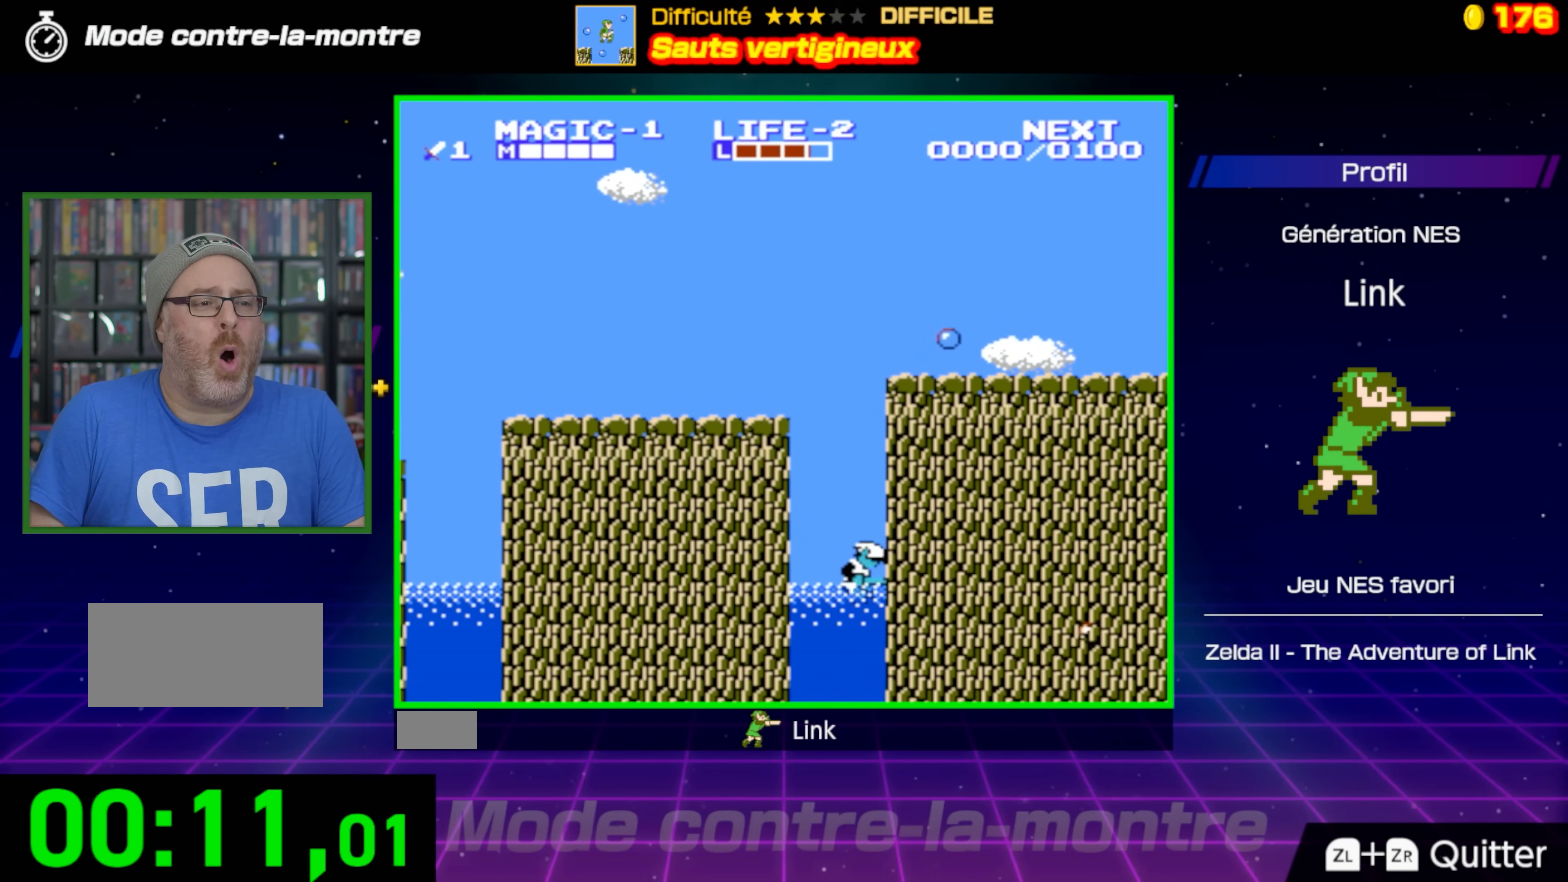
{"buttons": [], "events": [[167, "DPAD_RIGHT", "up"]]}